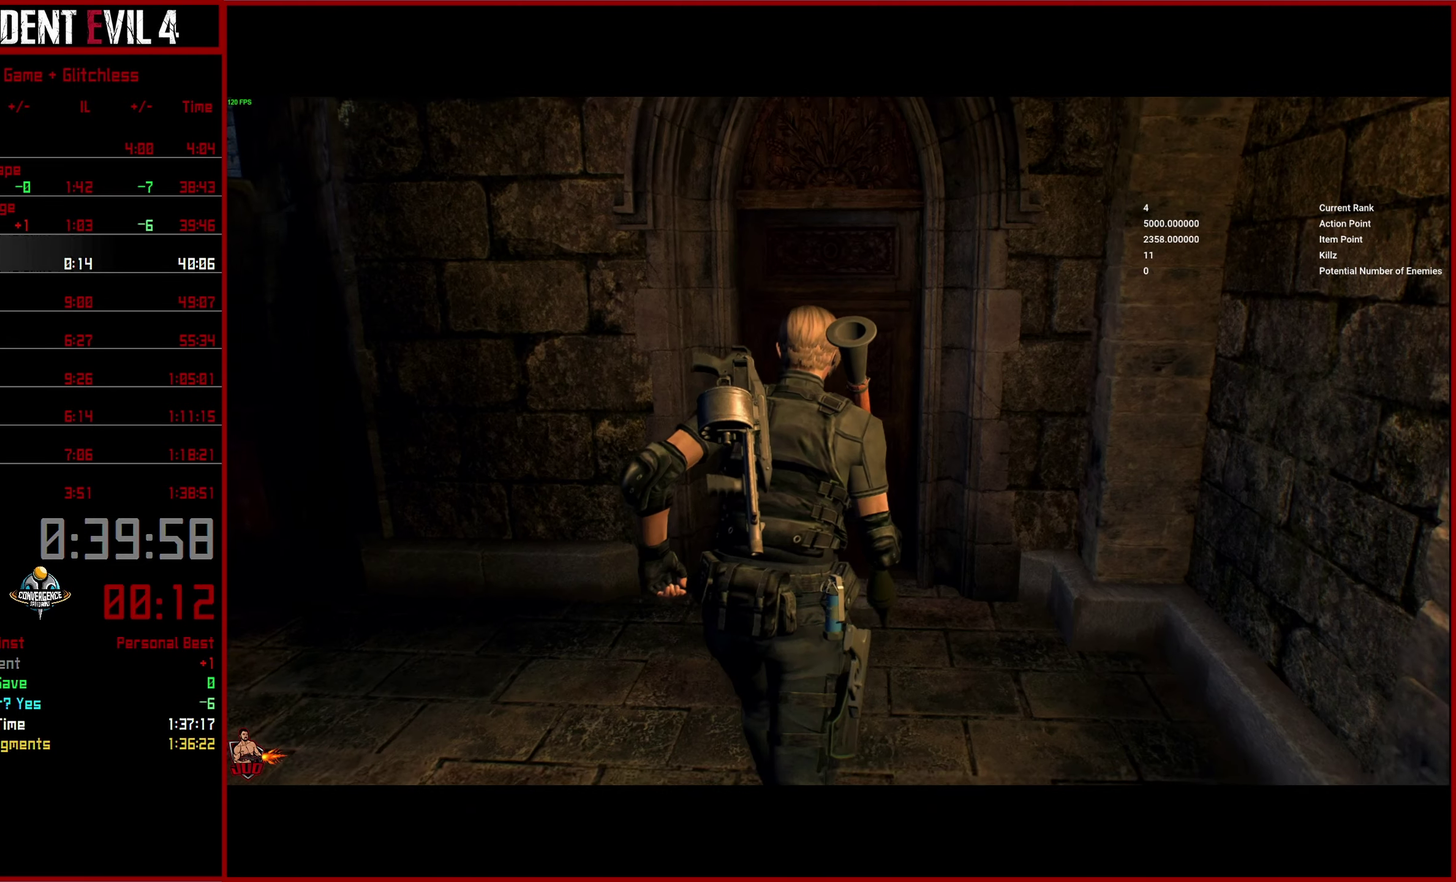
Gameplay with a controller (PlayStation layout); each line is a JSON object with the inputs held at the frame after it. "button_events" lists button changes between this image and that frame as [ms after this image, input, new state], when the widget could be followed in between (sticks are given only as held states). This overlay highlights the sticks when they move; stick clicks (L3 R3) are not distinguishable. This document gives stick clicks only as held states, not as events. Not read: L1 R1.
{"buttons": ["CROSS"], "left_stick": "center", "right_stick": "center", "button_events": [[66, "CROSS", "down"], [150, "CROSS", "up"], [216, "CROSS", "down"], [283, "CROSS", "up"], [350, "CROSS", "down"], [433, "CROSS", "up"], [500, "CROSS", "down"]]}
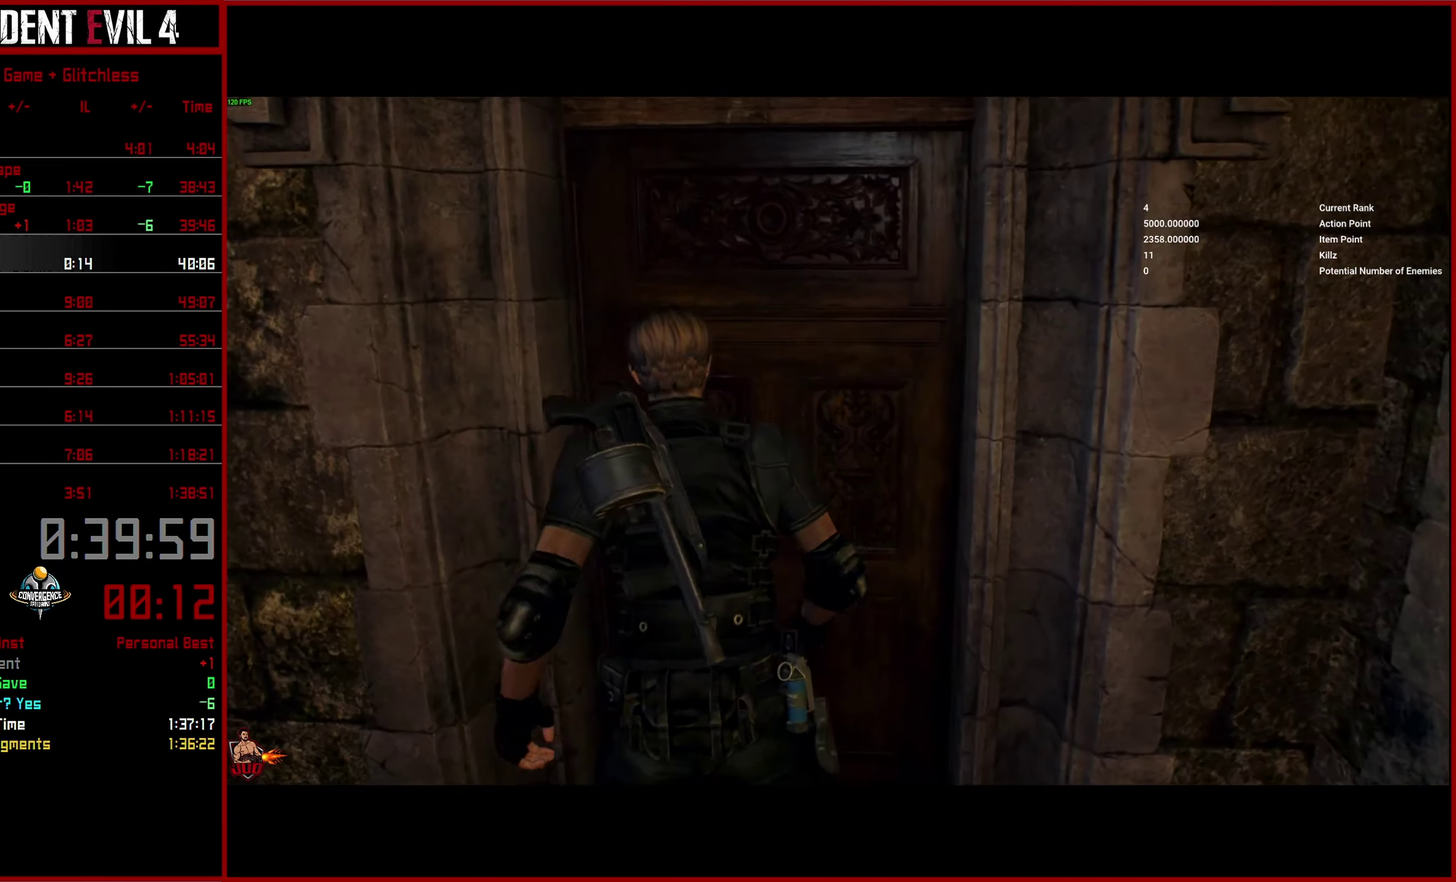
{"buttons": ["CROSS"], "left_stick": "right", "right_stick": "center", "button_events": [[100, "CROSS", "up"], [150, "CROSS", "down"], [250, "CROSS", "up"], [316, "CROSS", "down"], [416, "CROSS", "up"], [483, "CROSS", "down"]]}
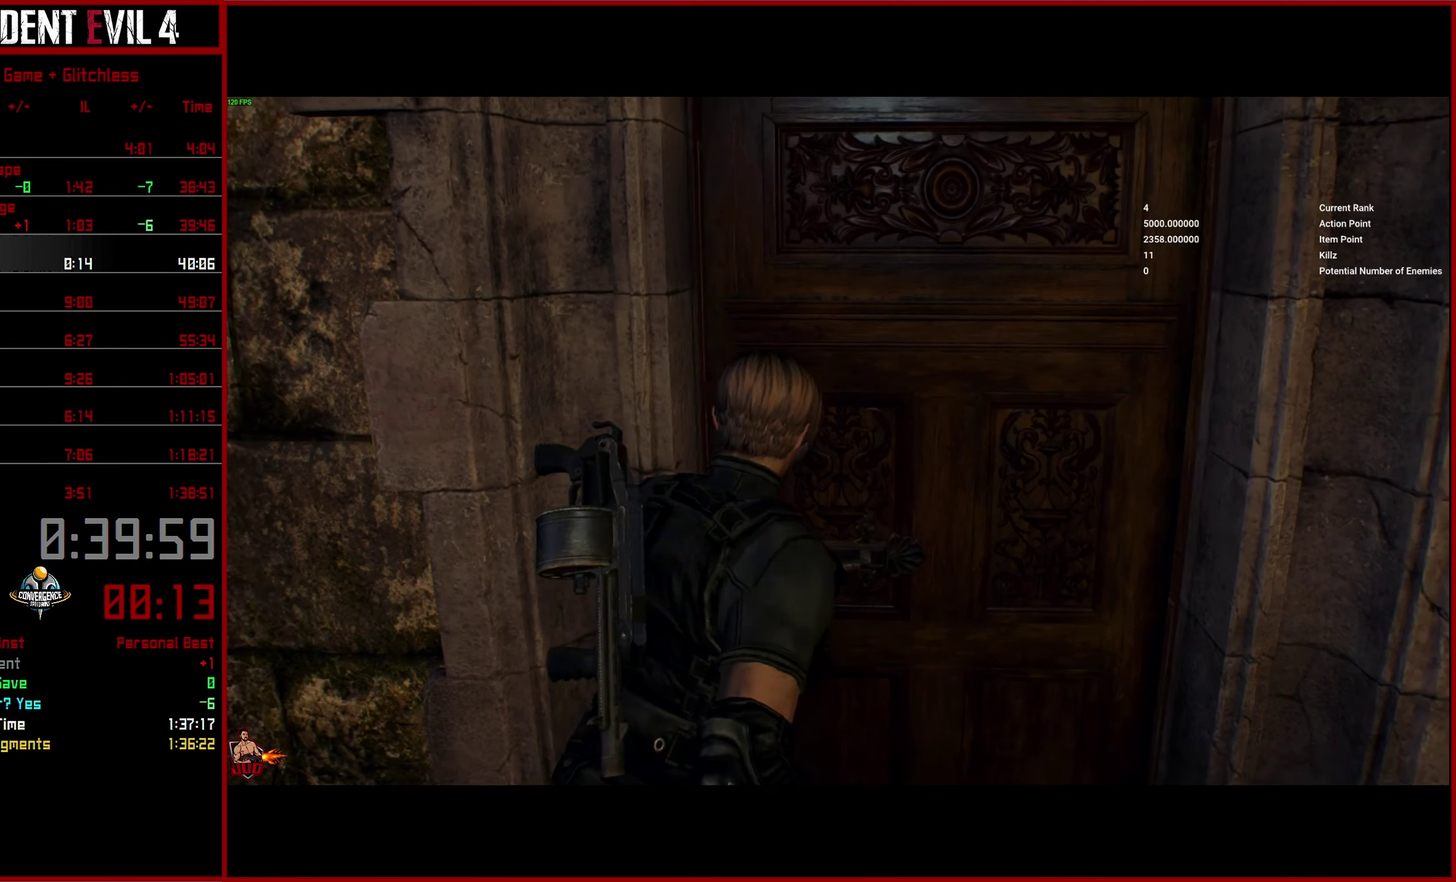
{"buttons": ["CROSS"], "left_stick": "right", "right_stick": "center", "button_events": [[66, "CROSS", "up"], [150, "CROSS", "down"], [233, "CROSS", "up"], [300, "CROSS", "down"], [400, "CROSS", "up"], [466, "CROSS", "down"]]}
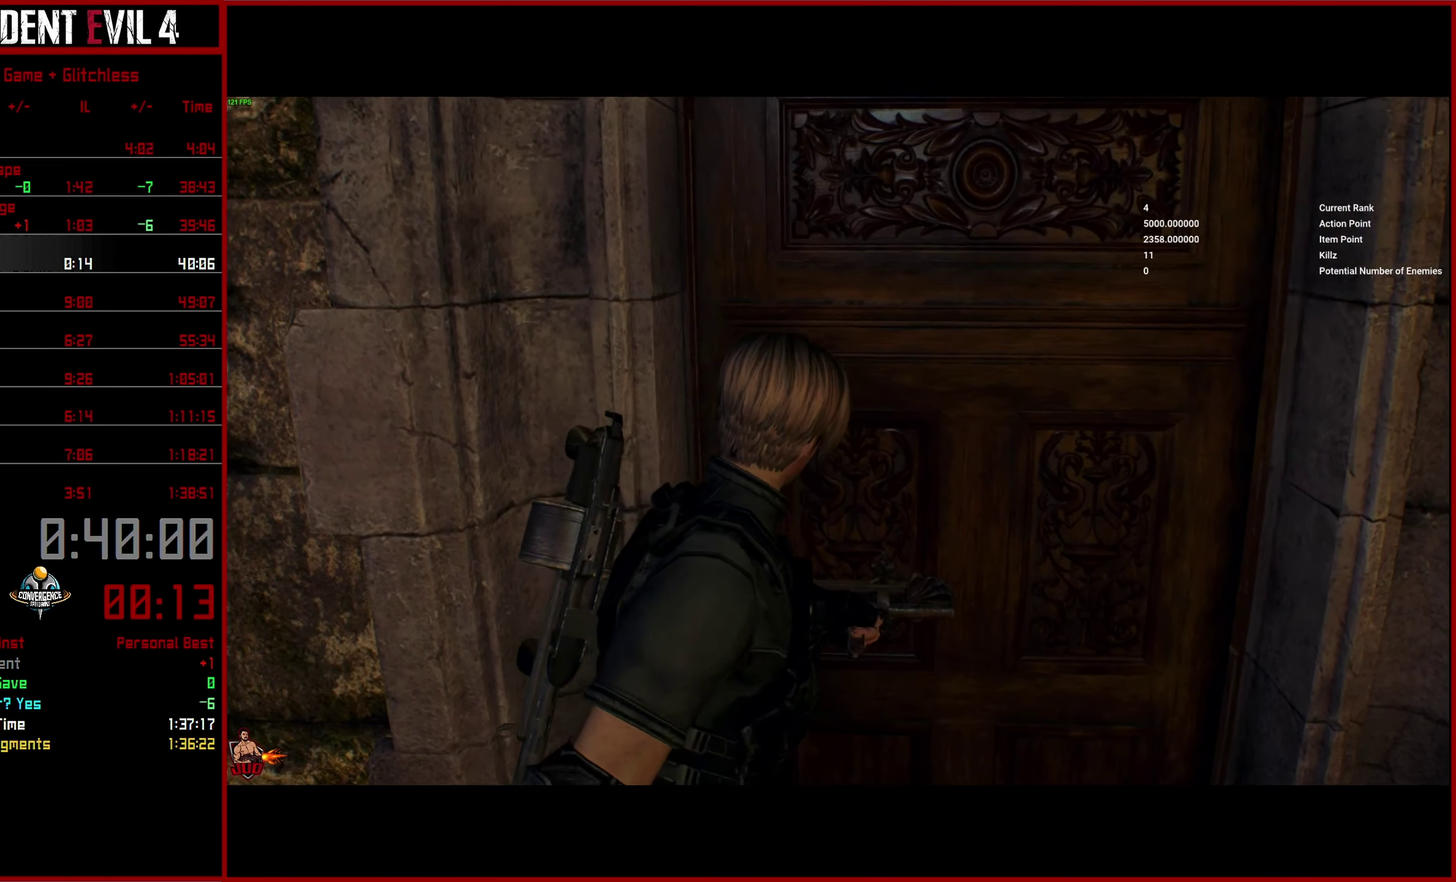
{"buttons": ["CROSS"], "left_stick": "right", "right_stick": "center", "button_events": [[66, "CROSS", "up"], [133, "CROSS", "down"], [216, "CROSS", "up"], [316, "CROSS", "down"], [366, "CROSS", "up"], [433, "CROSS", "down"]]}
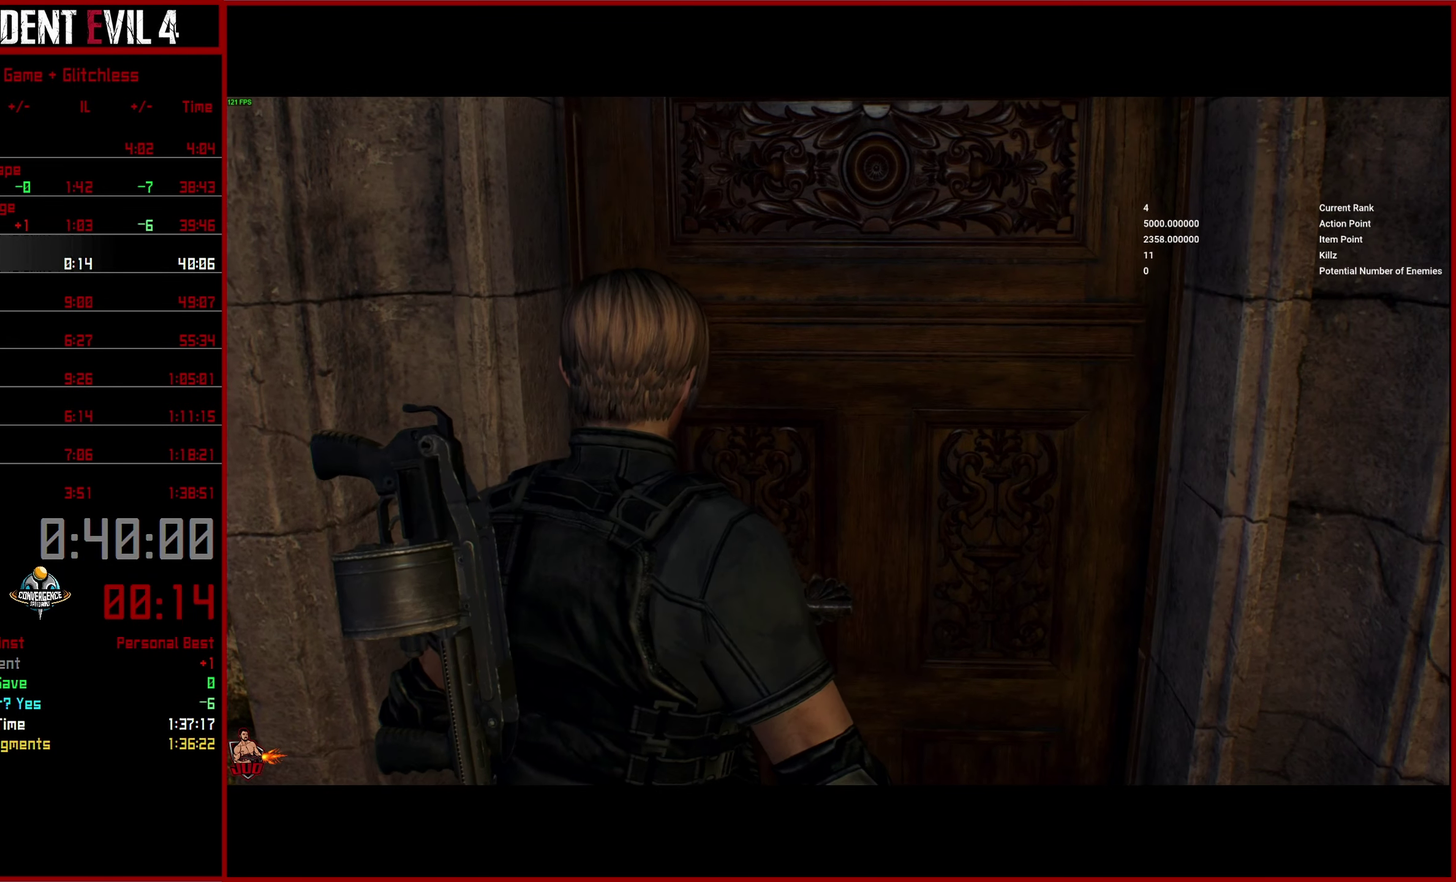
{"buttons": [], "left_stick": "right", "right_stick": "center", "button_events": [[16, "CROSS", "up"], [100, "CROSS", "down"], [183, "CROSS", "up"], [250, "CROSS", "down"], [333, "CROSS", "up"], [400, "CROSS", "down"], [483, "CROSS", "up"]]}
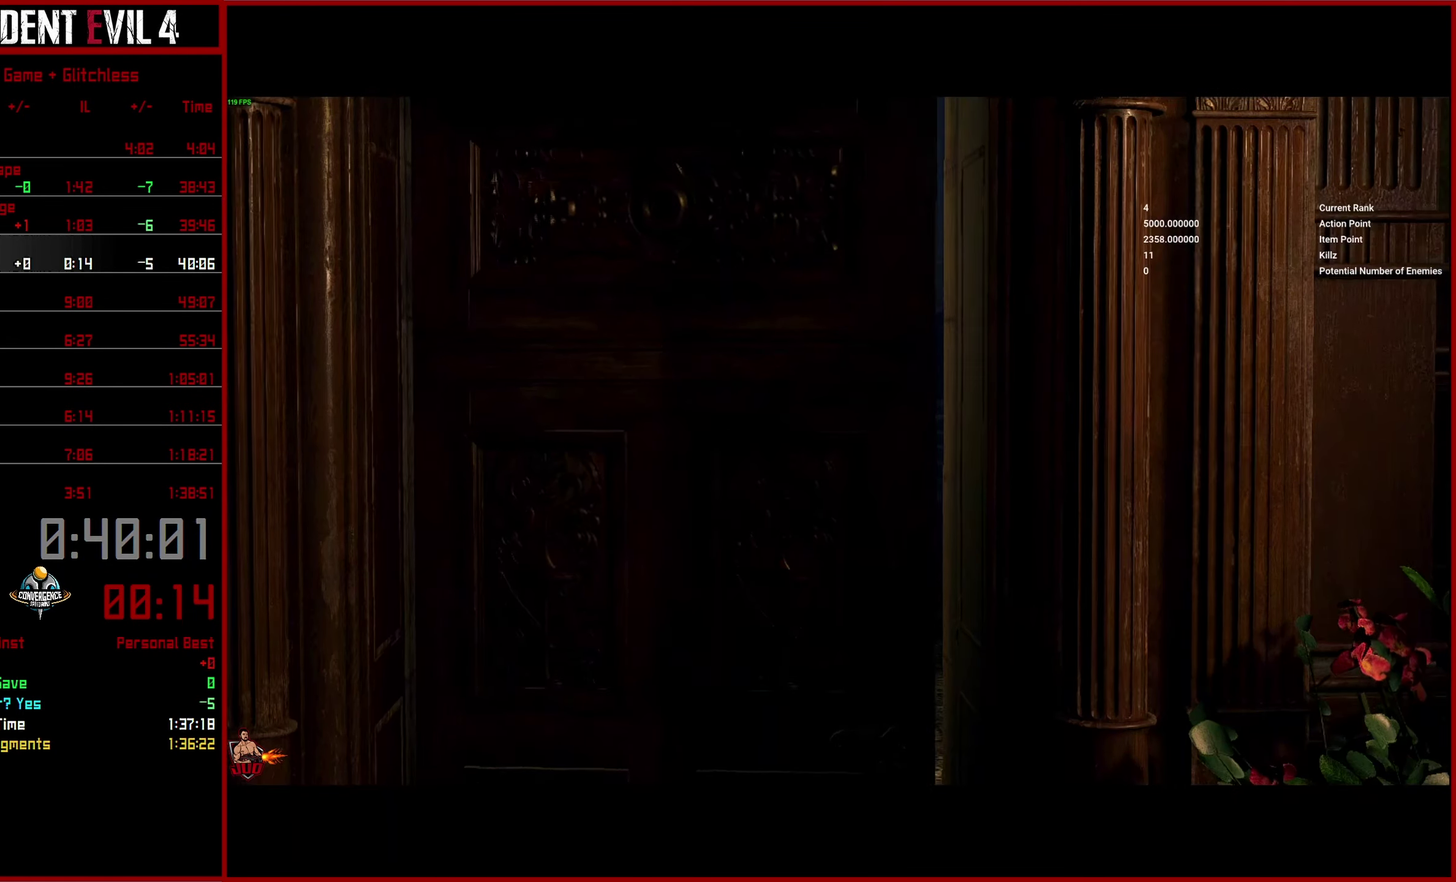
{"buttons": [], "left_stick": "down", "right_stick": "center", "button_events": [[33, "CROSS", "down"], [116, "CROSS", "up"], [383, "TRIANGLE", "down"], [483, "TRIANGLE", "up"]]}
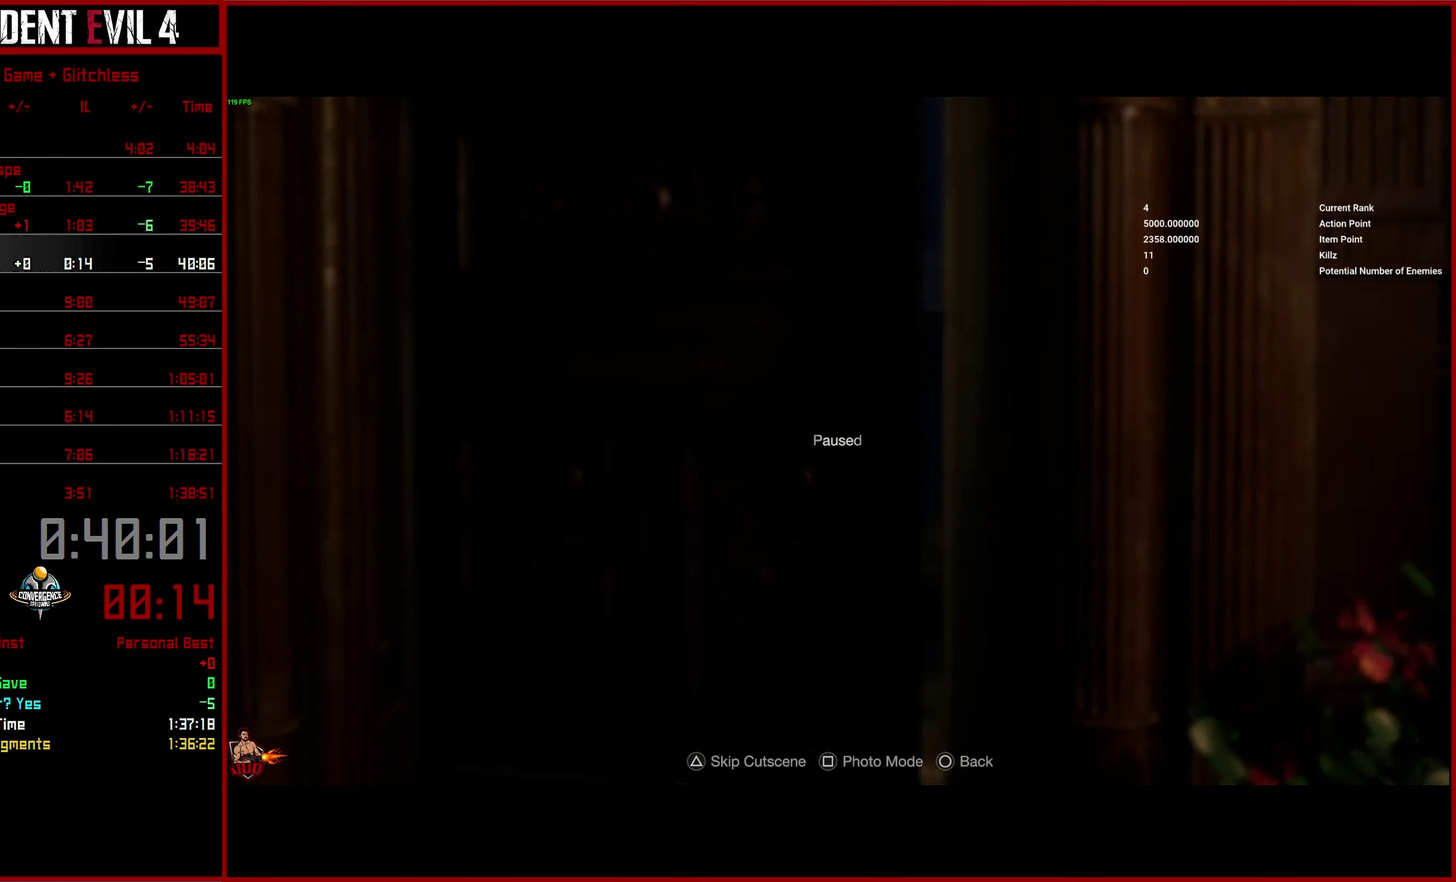
{"buttons": ["TRIANGLE"], "left_stick": "down", "right_stick": "center", "button_events": [[50, "TRIANGLE", "down"], [116, "TRIANGLE", "up"], [200, "TRIANGLE", "down"], [300, "TRIANGLE", "up"], [366, "TRIANGLE", "down"], [450, "TRIANGLE", "up"], [500, "TRIANGLE", "down"]]}
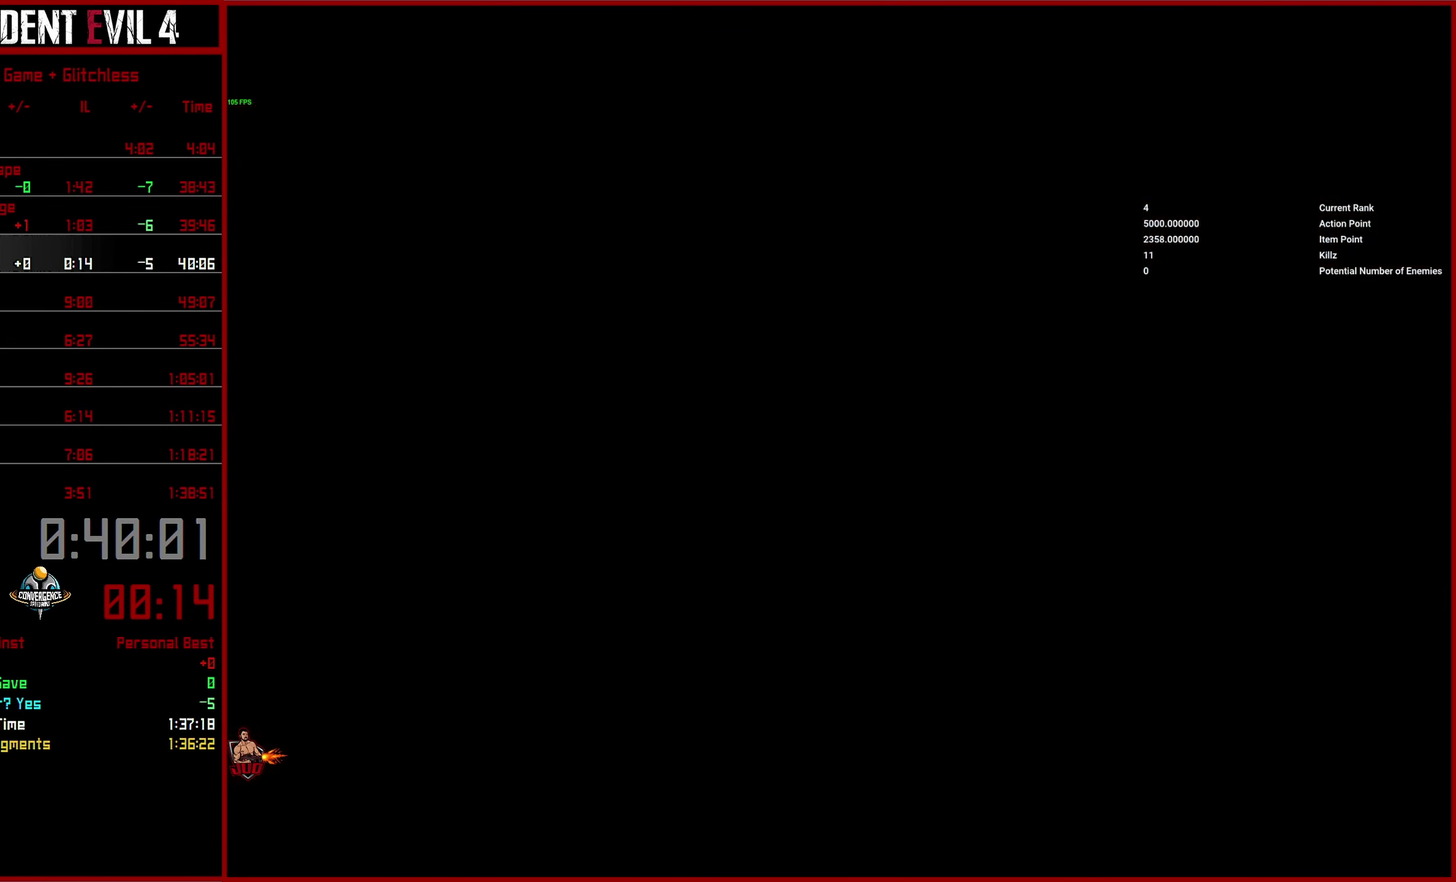
{"buttons": [], "left_stick": "down", "right_stick": "center", "button_events": [[83, "TRIANGLE", "up"]]}
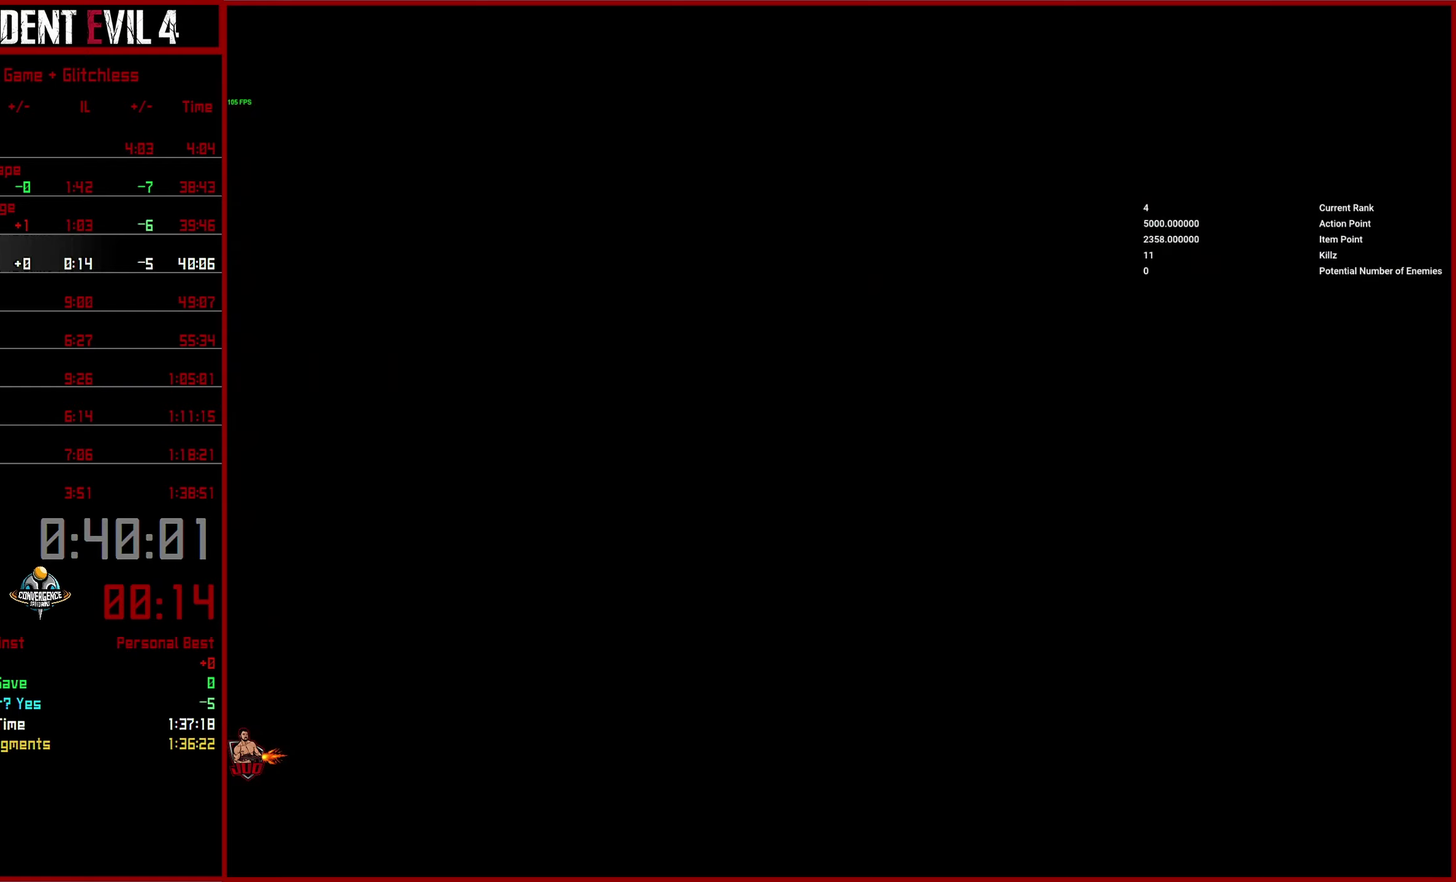
{"buttons": [], "left_stick": "down", "right_stick": "center", "button_events": []}
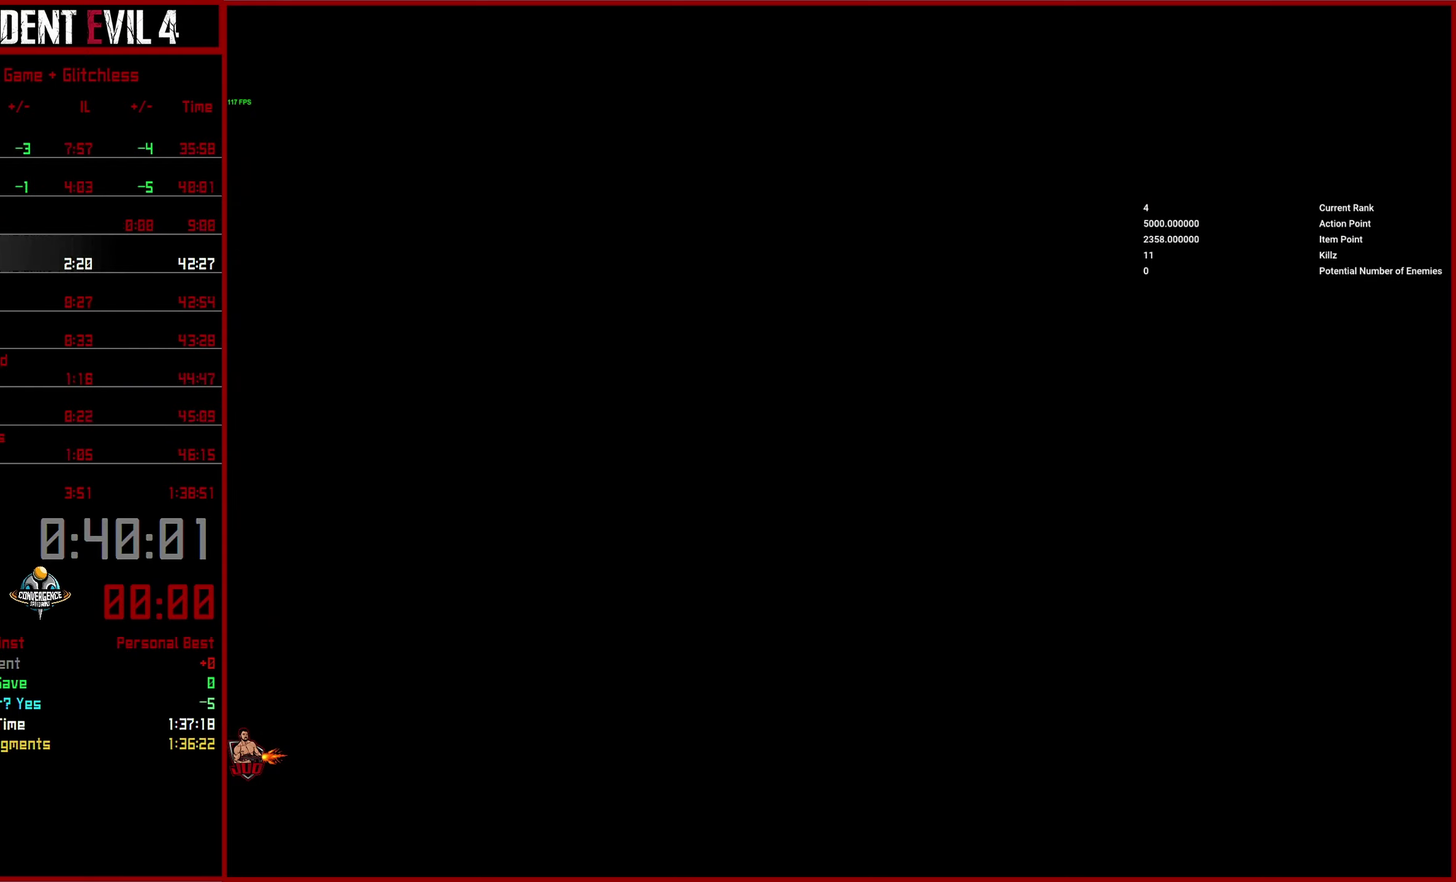
{"buttons": [], "left_stick": "down", "right_stick": "center", "button_events": []}
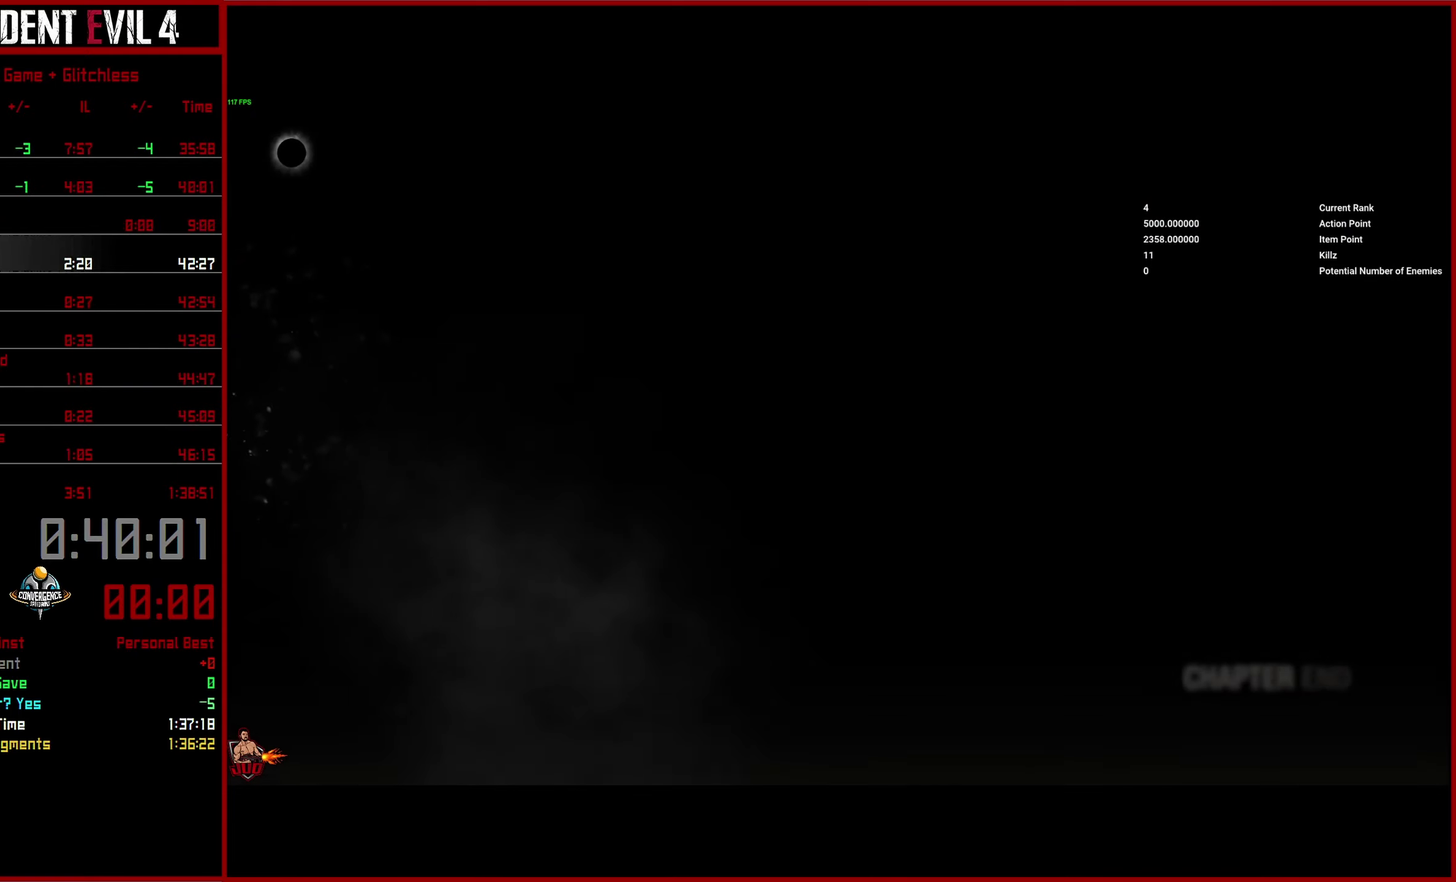
{"buttons": [], "left_stick": "down", "right_stick": "center", "button_events": []}
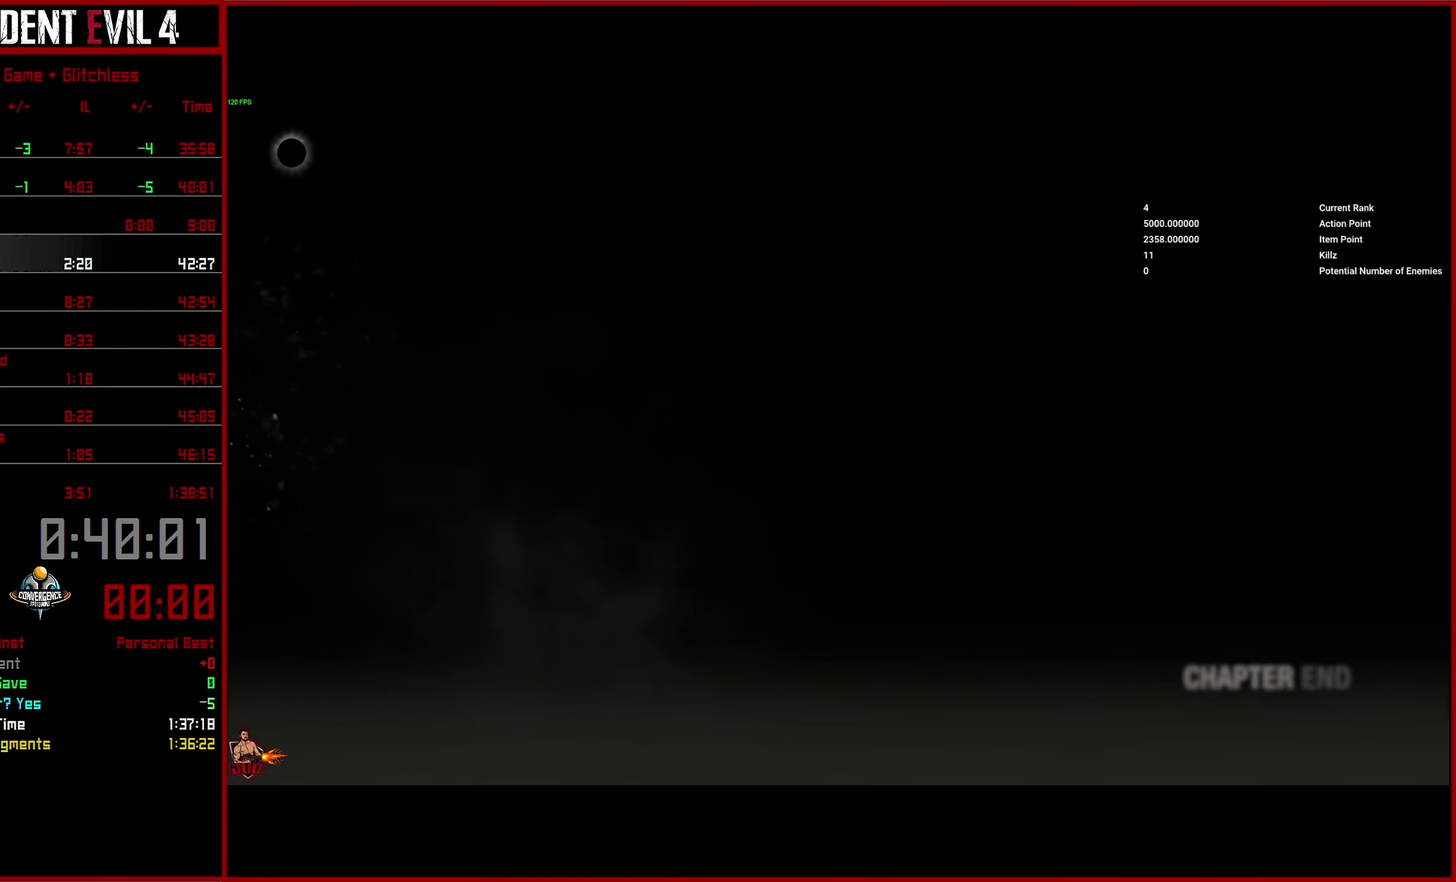
{"buttons": [], "left_stick": "down", "right_stick": "center", "button_events": []}
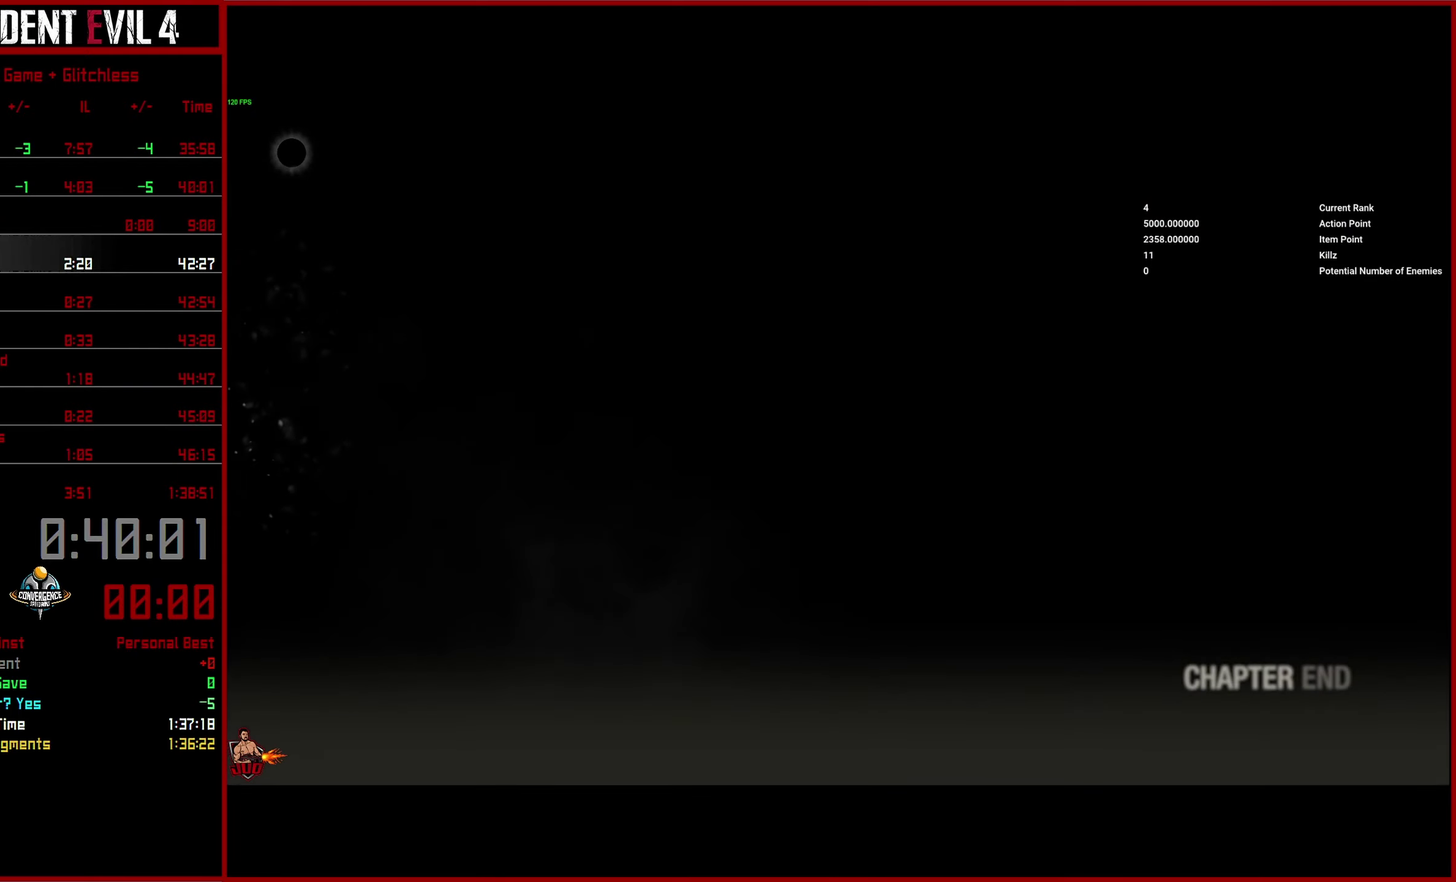
{"buttons": [], "left_stick": "down", "right_stick": "center", "button_events": [[383, "TRIANGLE", "down"], [500, "TRIANGLE", "up"]]}
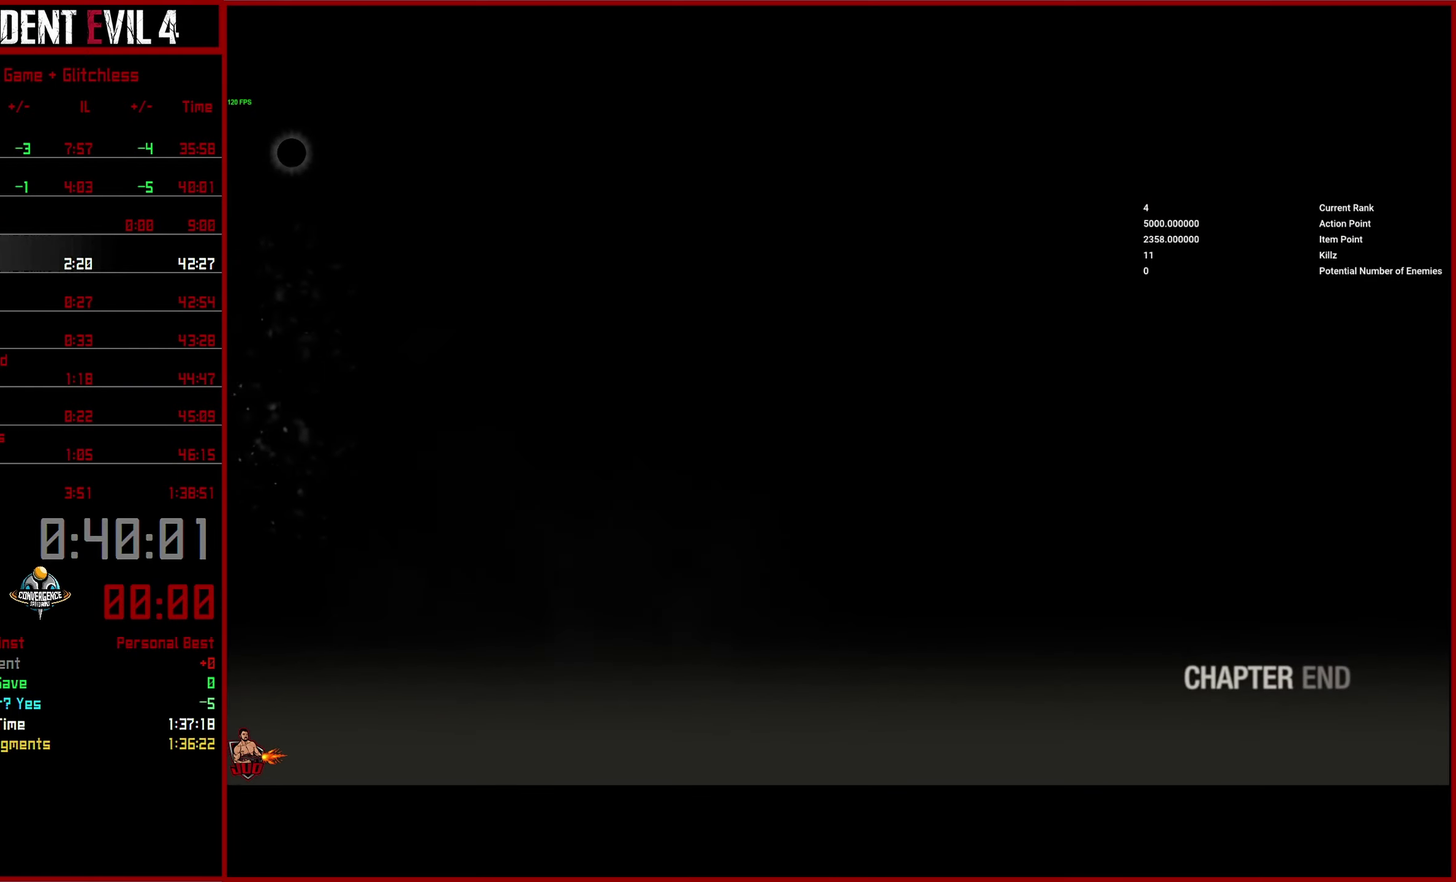
{"buttons": ["TRIANGLE"], "left_stick": "down", "right_stick": "center", "button_events": [[217, "TRIANGLE", "down"], [317, "TRIANGLE", "up"], [500, "TRIANGLE", "down"]]}
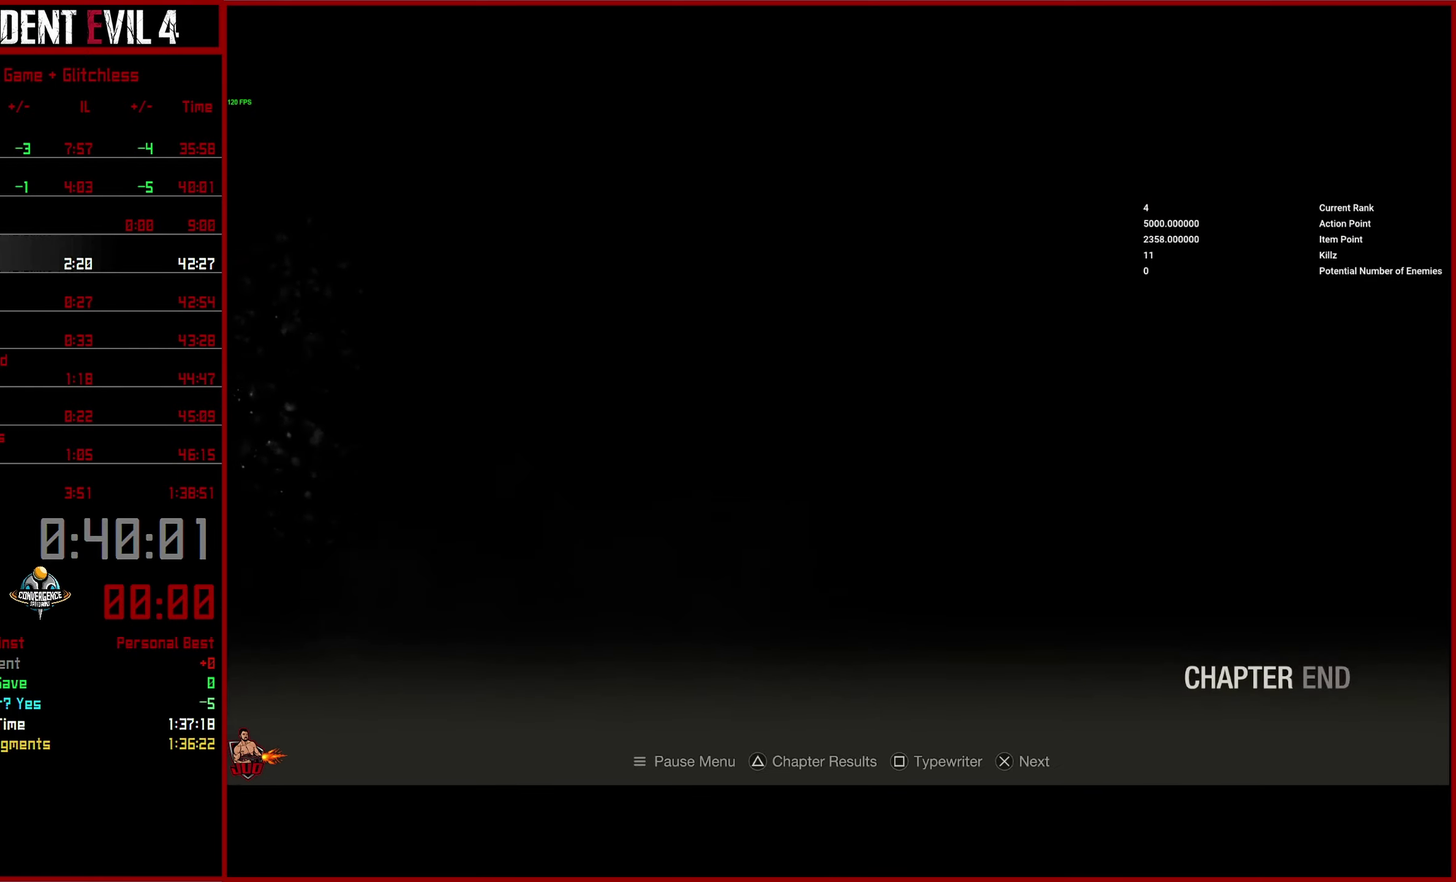
{"buttons": [], "left_stick": "down", "right_stick": "center", "button_events": [[117, "TRIANGLE", "up"]]}
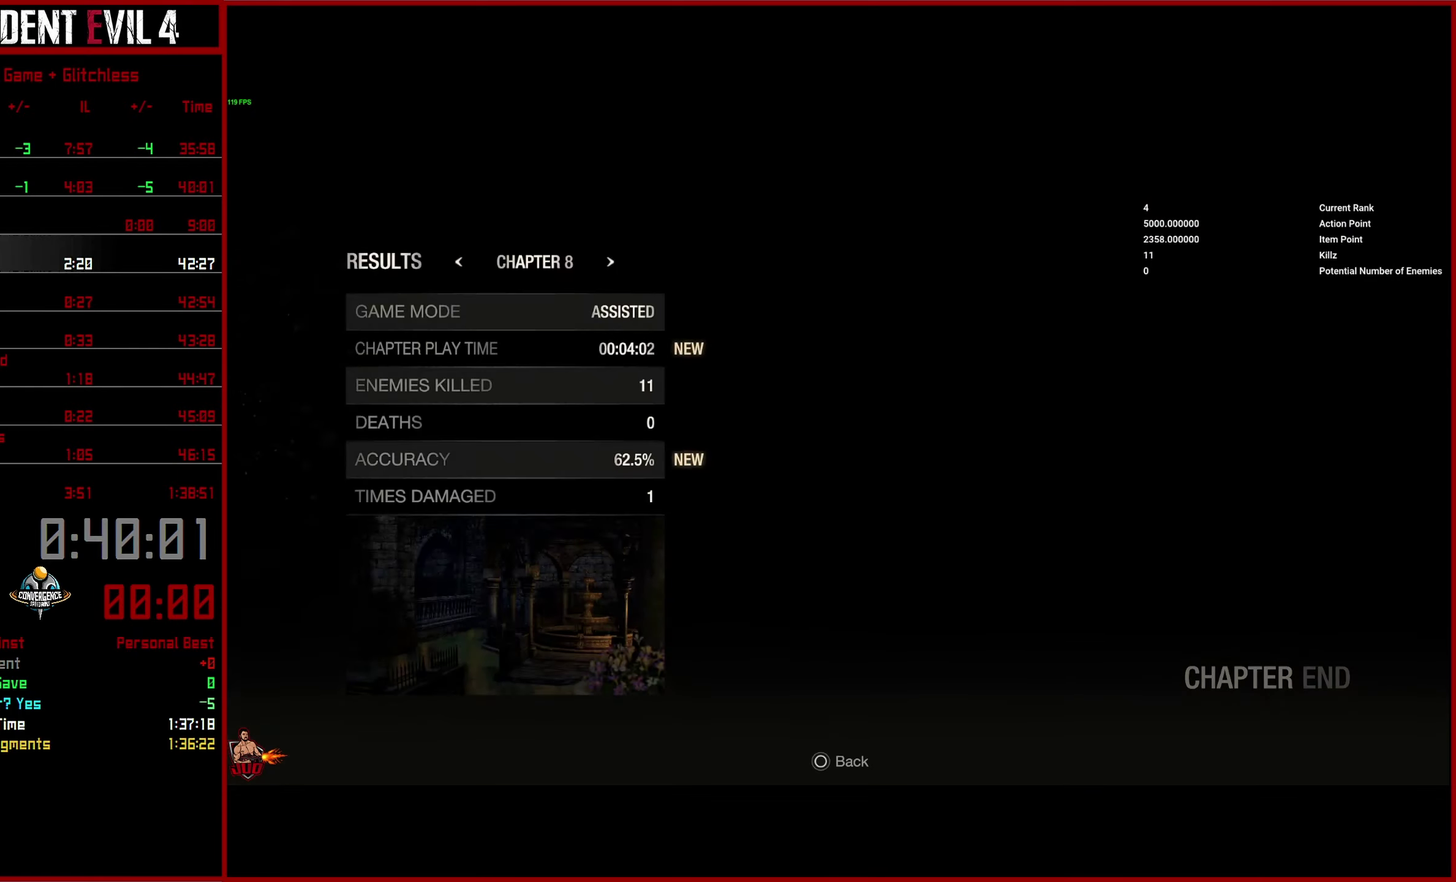
{"buttons": [], "left_stick": "down", "right_stick": "center", "button_events": [[100, "CIRCLE", "down"], [183, "CIRCLE", "up"], [317, "CROSS", "down"], [417, "CROSS", "up"]]}
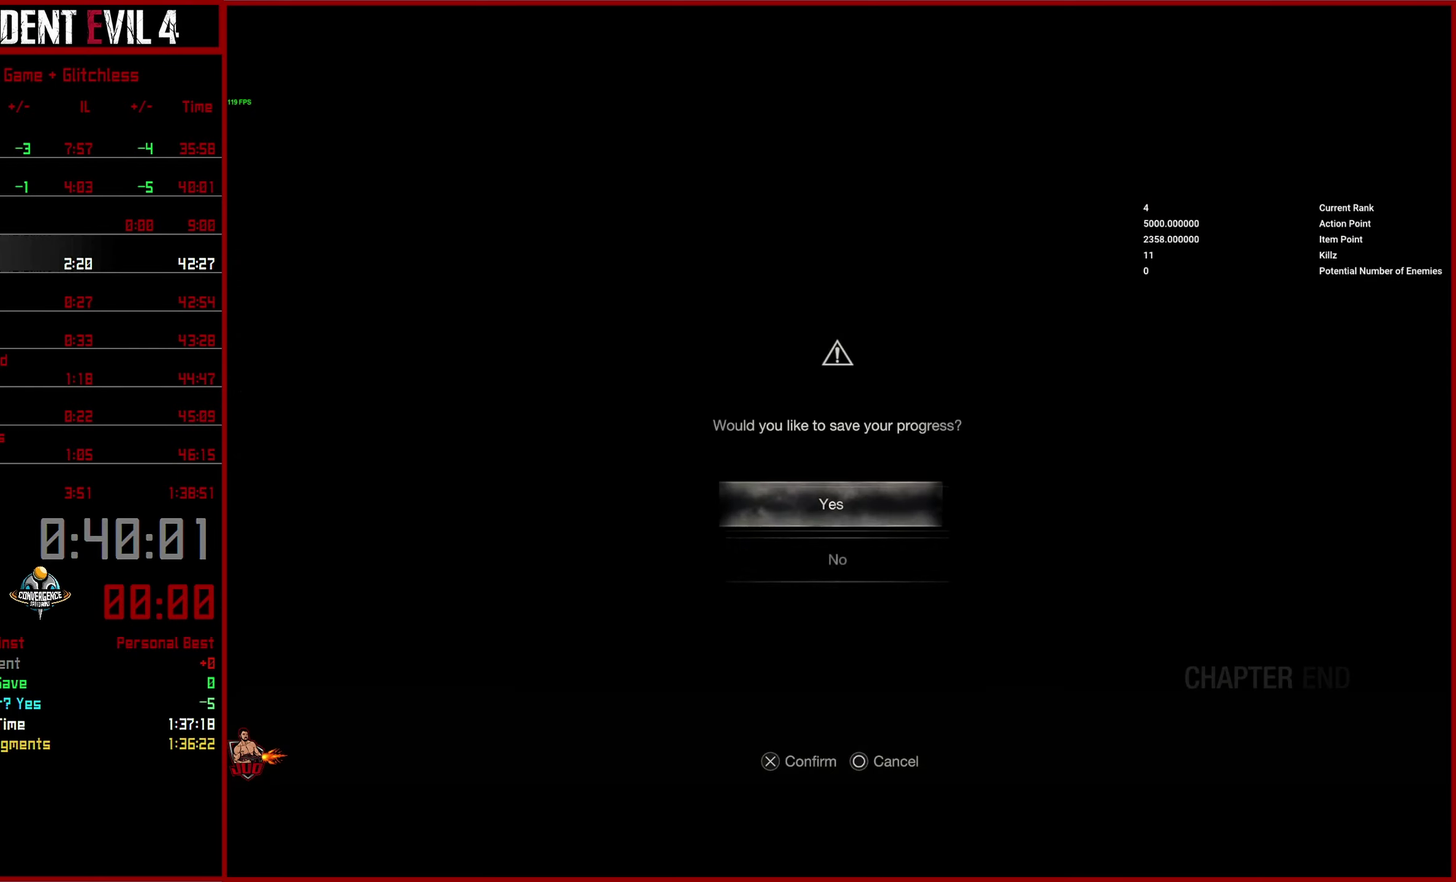
{"buttons": [], "left_stick": "down", "right_stick": "center", "button_events": [[83, "CROSS", "down"], [183, "CROSS", "up"]]}
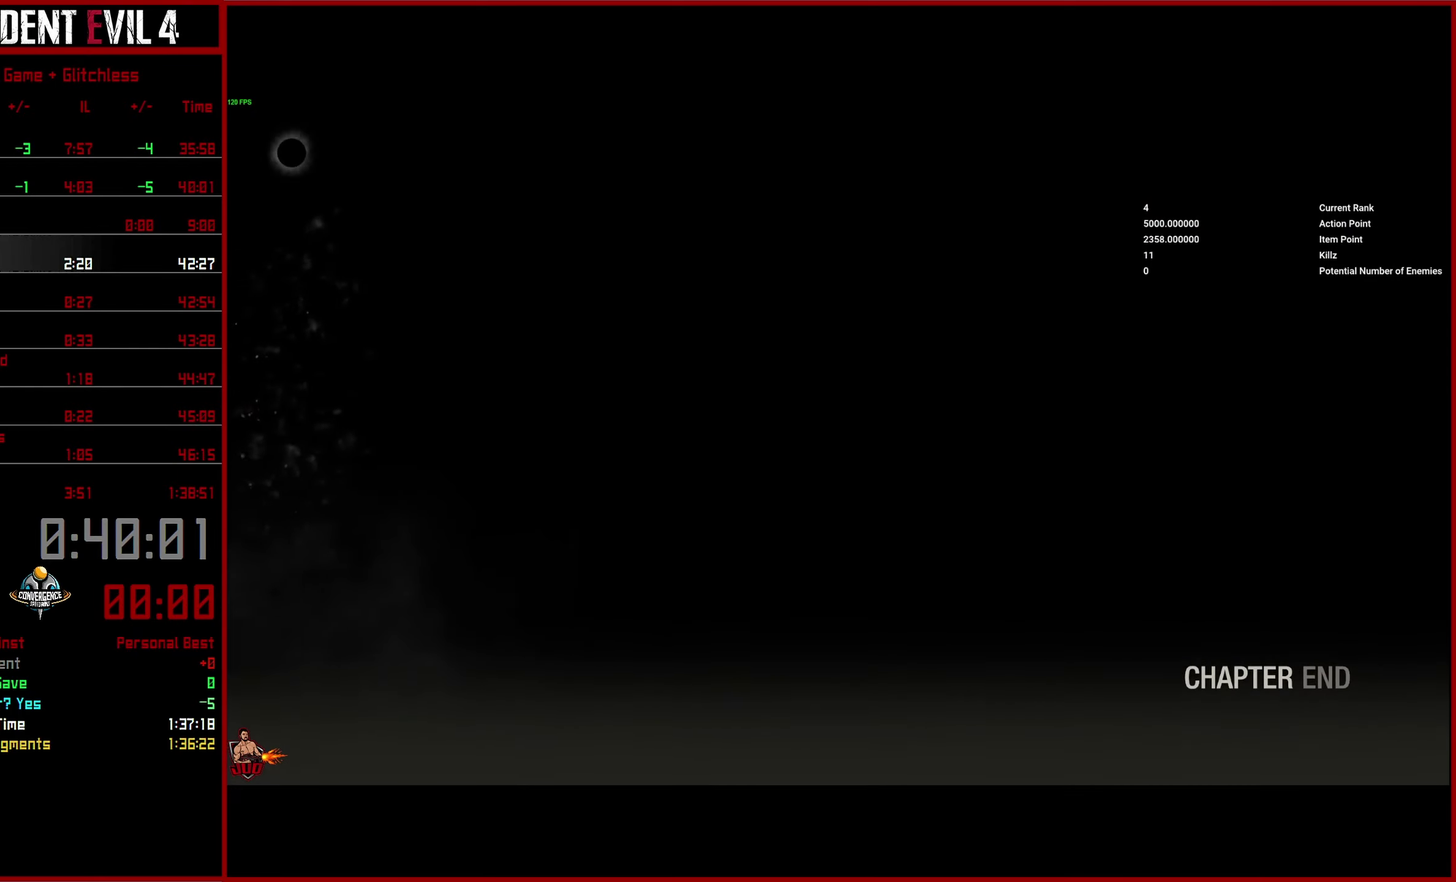
{"buttons": [], "left_stick": "down", "right_stick": "center", "button_events": []}
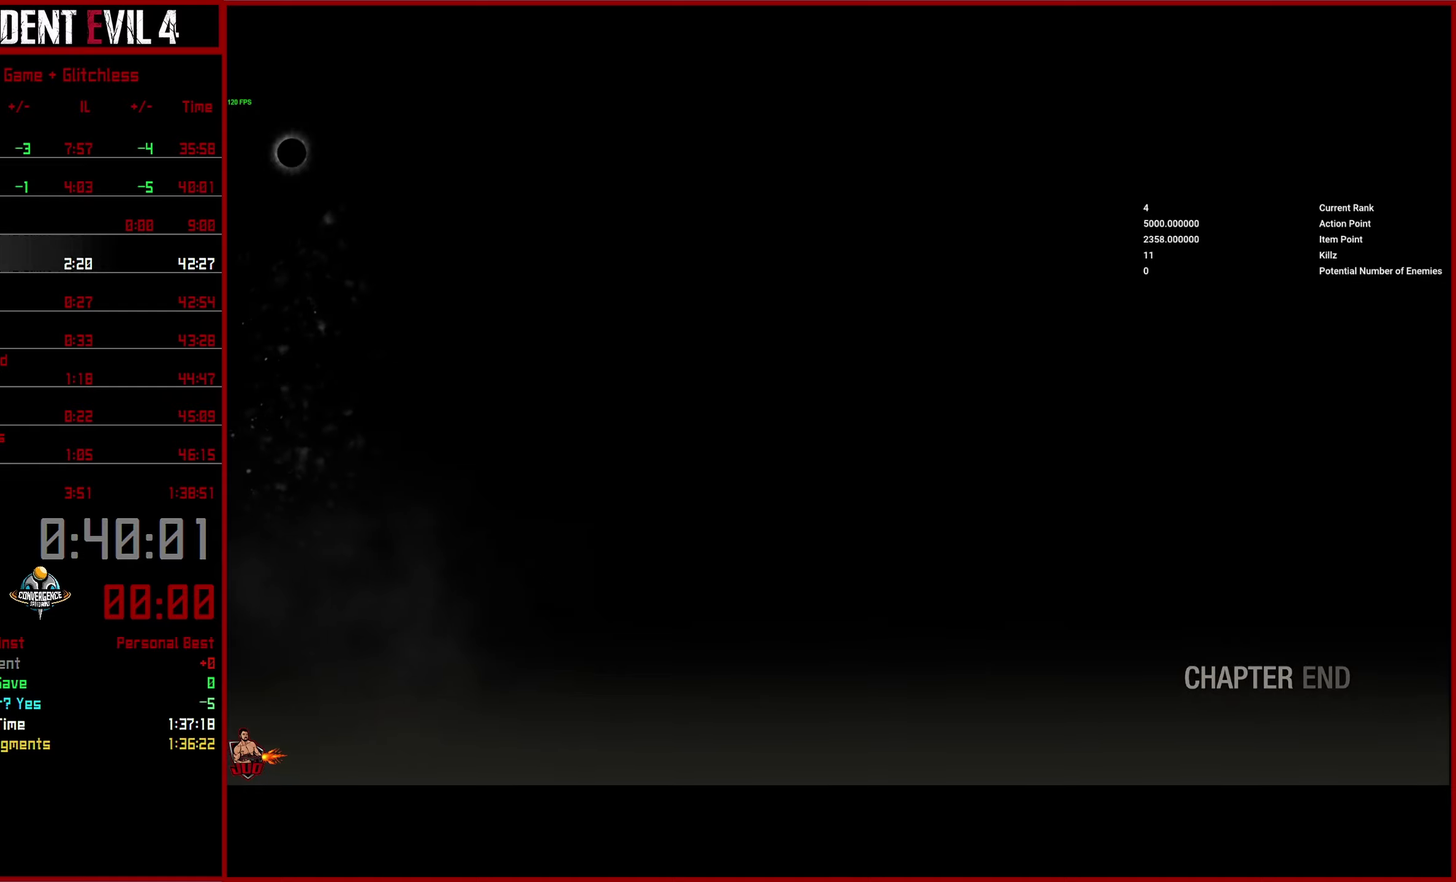
{"buttons": [], "left_stick": "center", "right_stick": "center", "button_events": []}
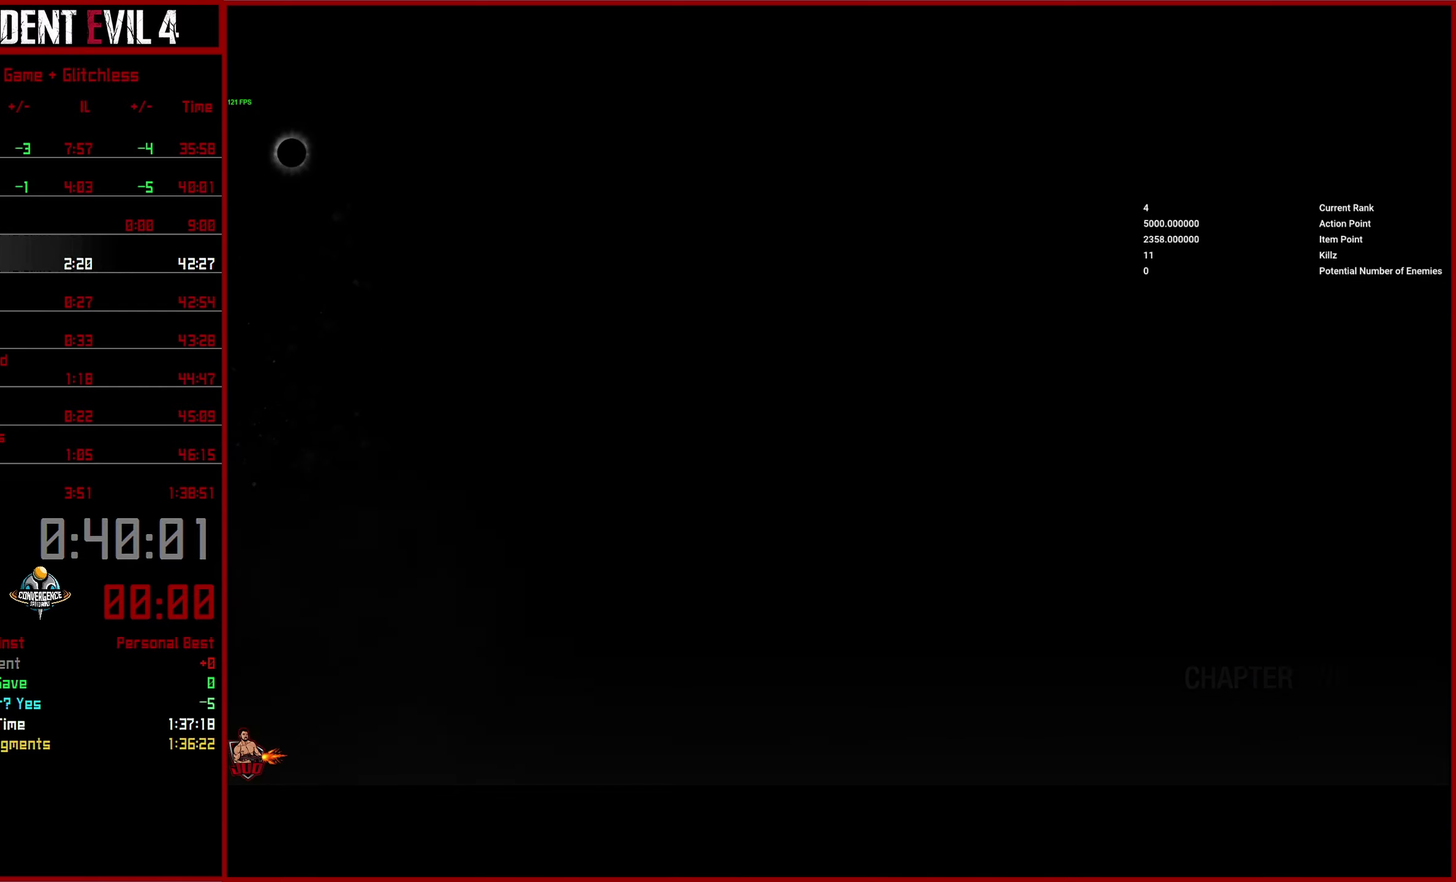
{"buttons": [], "left_stick": "center", "right_stick": "center", "button_events": []}
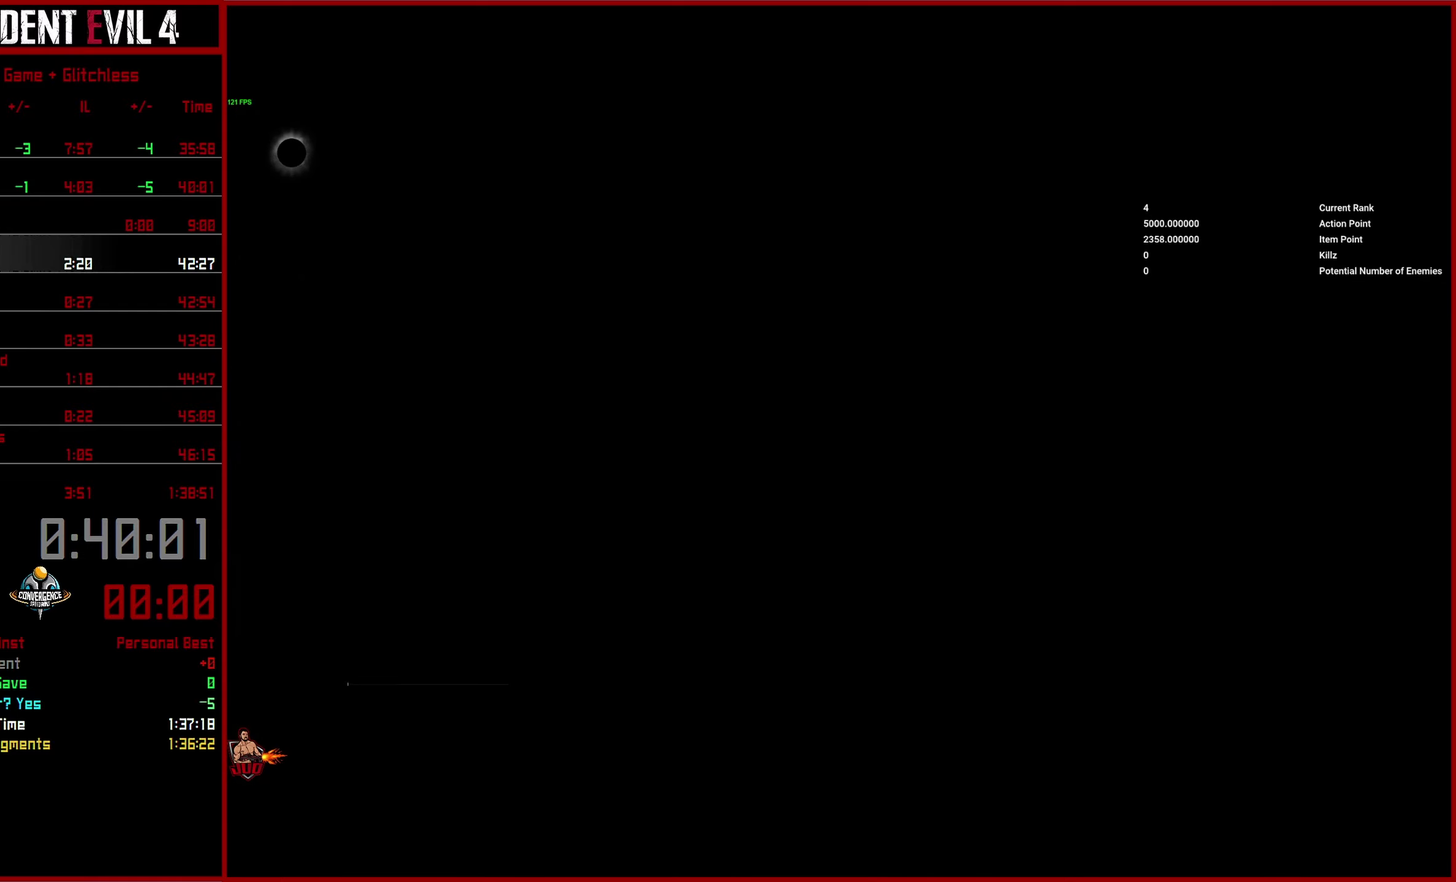
{"buttons": [], "left_stick": "center", "right_stick": "center", "button_events": []}
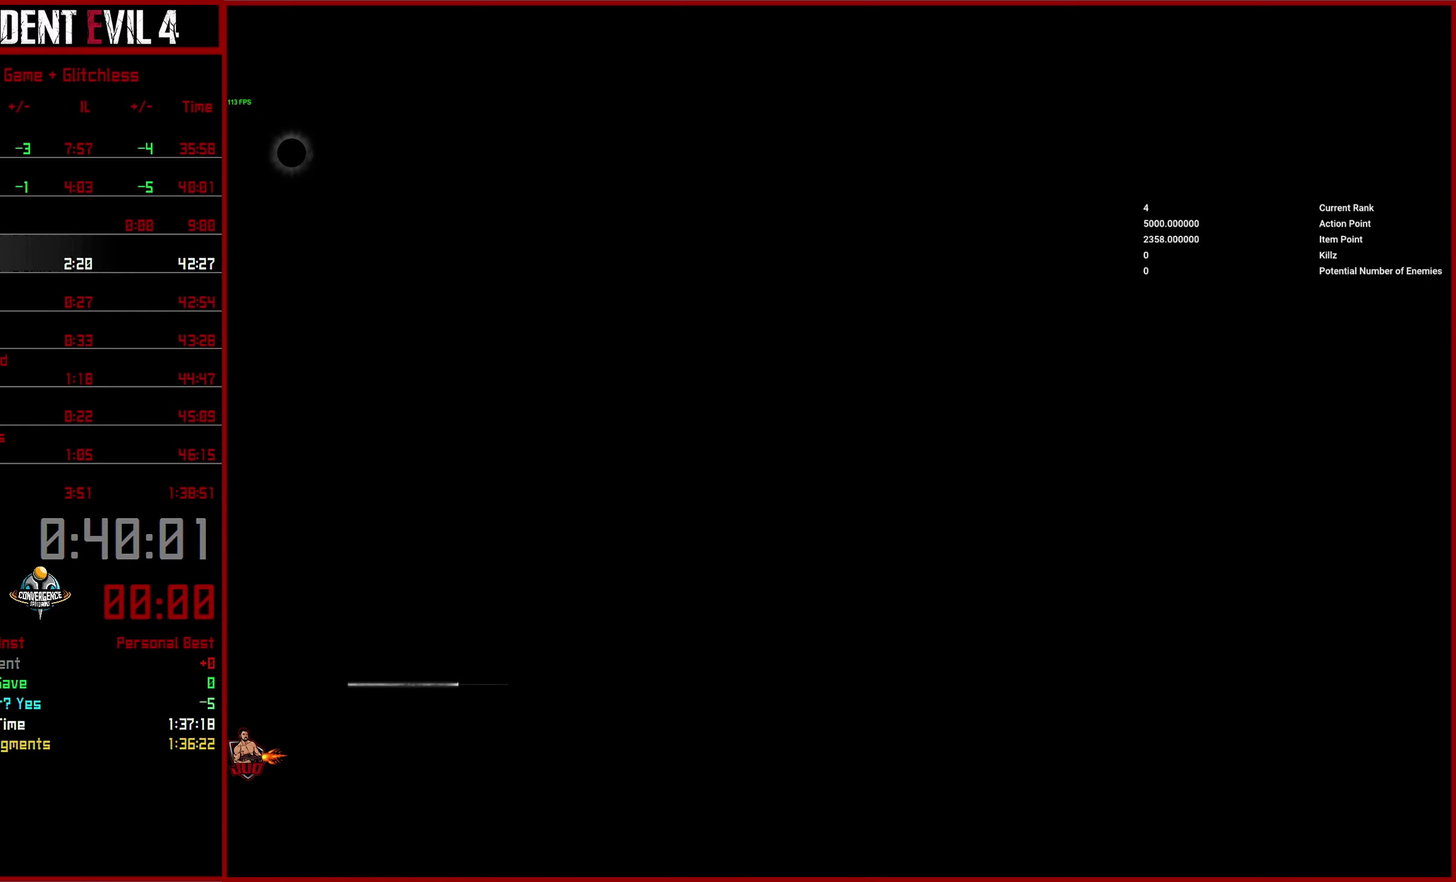
{"buttons": [], "left_stick": "center", "right_stick": "center", "button_events": []}
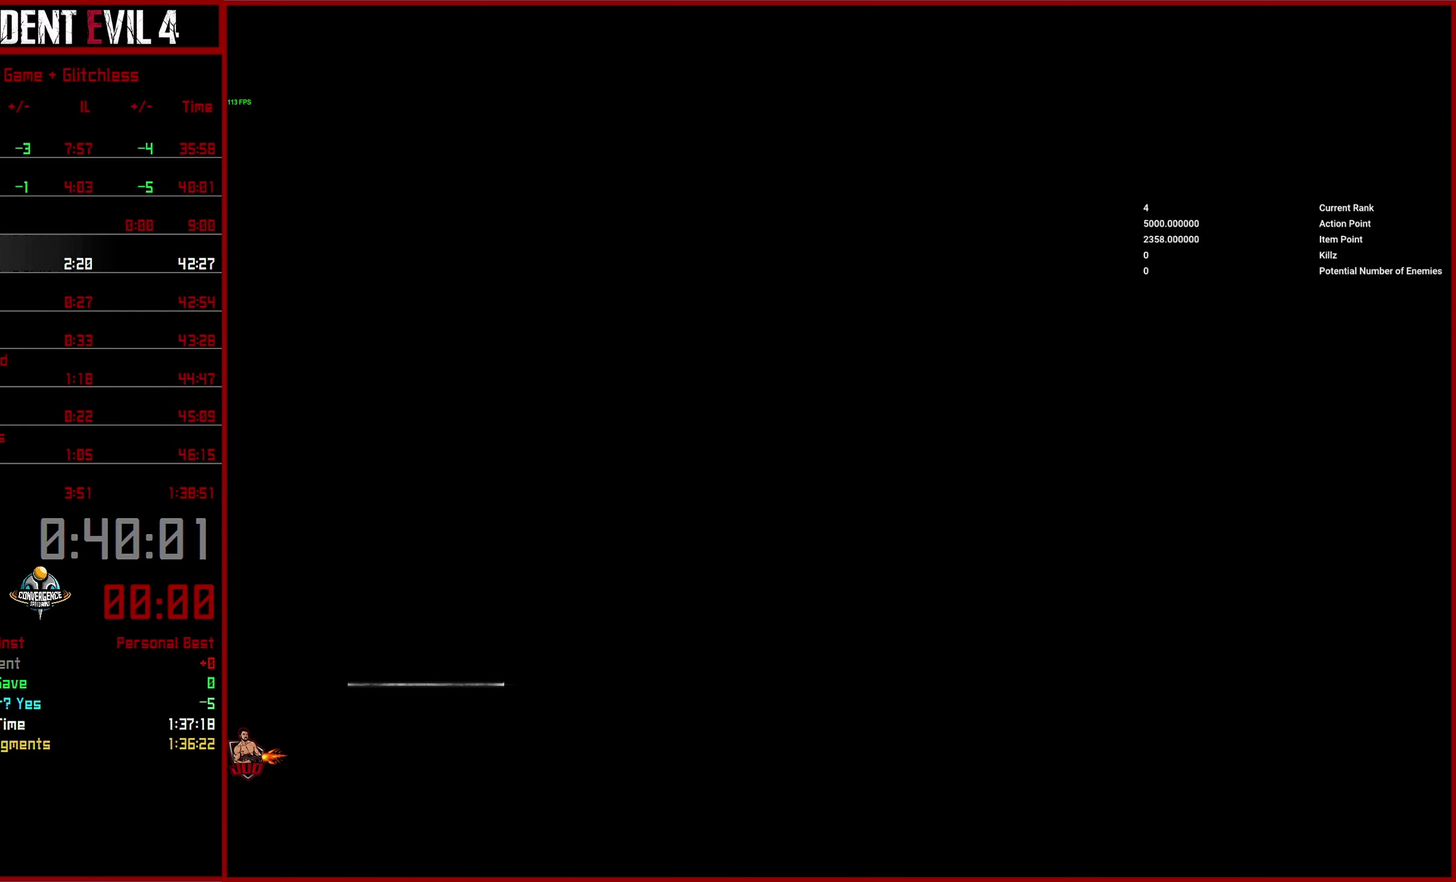
{"buttons": ["L3"], "left_stick": "up-right", "right_stick": "right", "button_events": []}
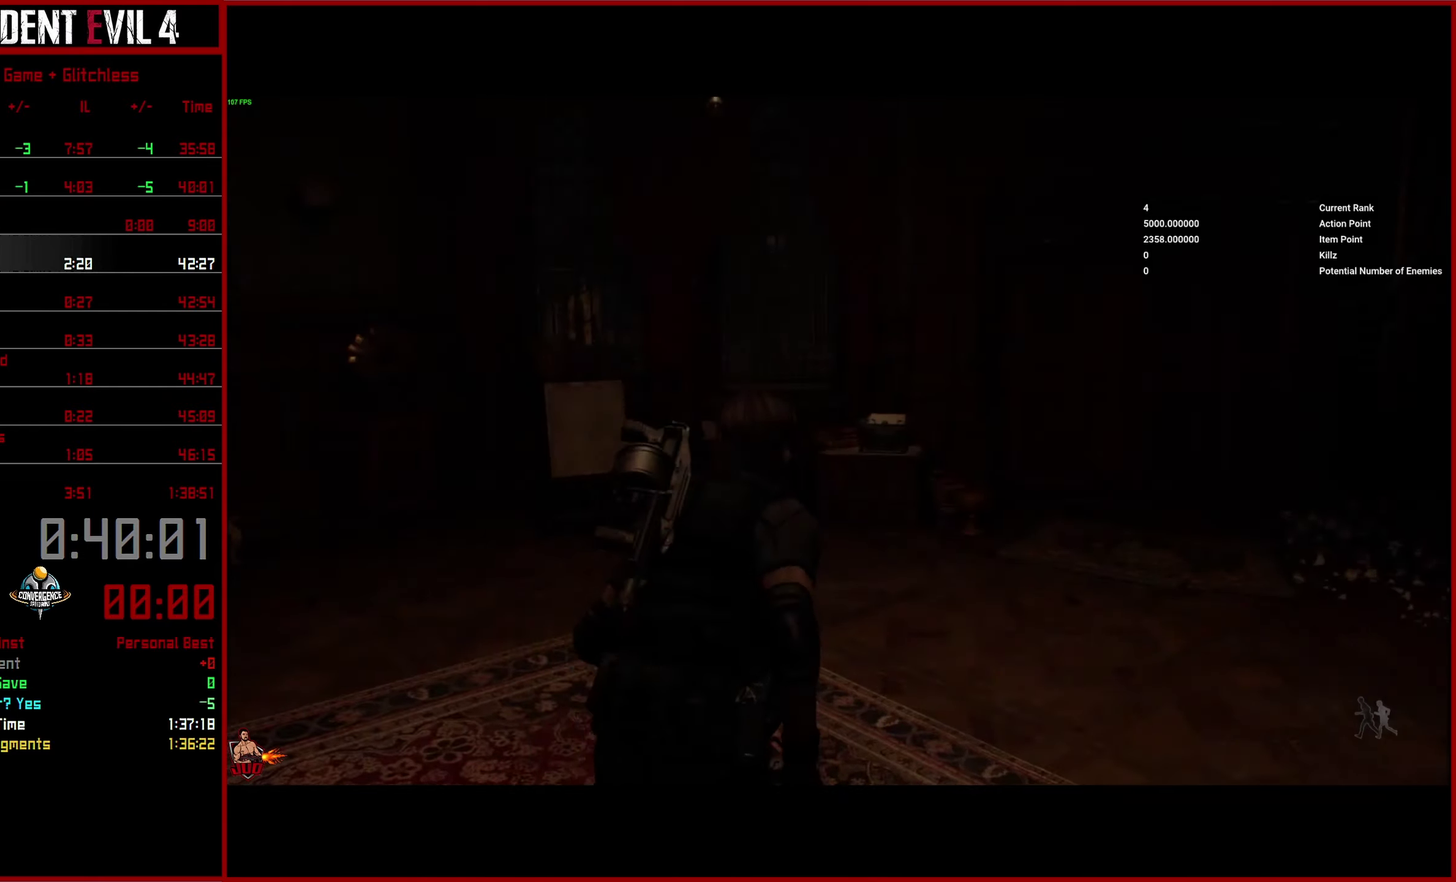
{"buttons": [], "left_stick": "center", "right_stick": "center", "button_events": []}
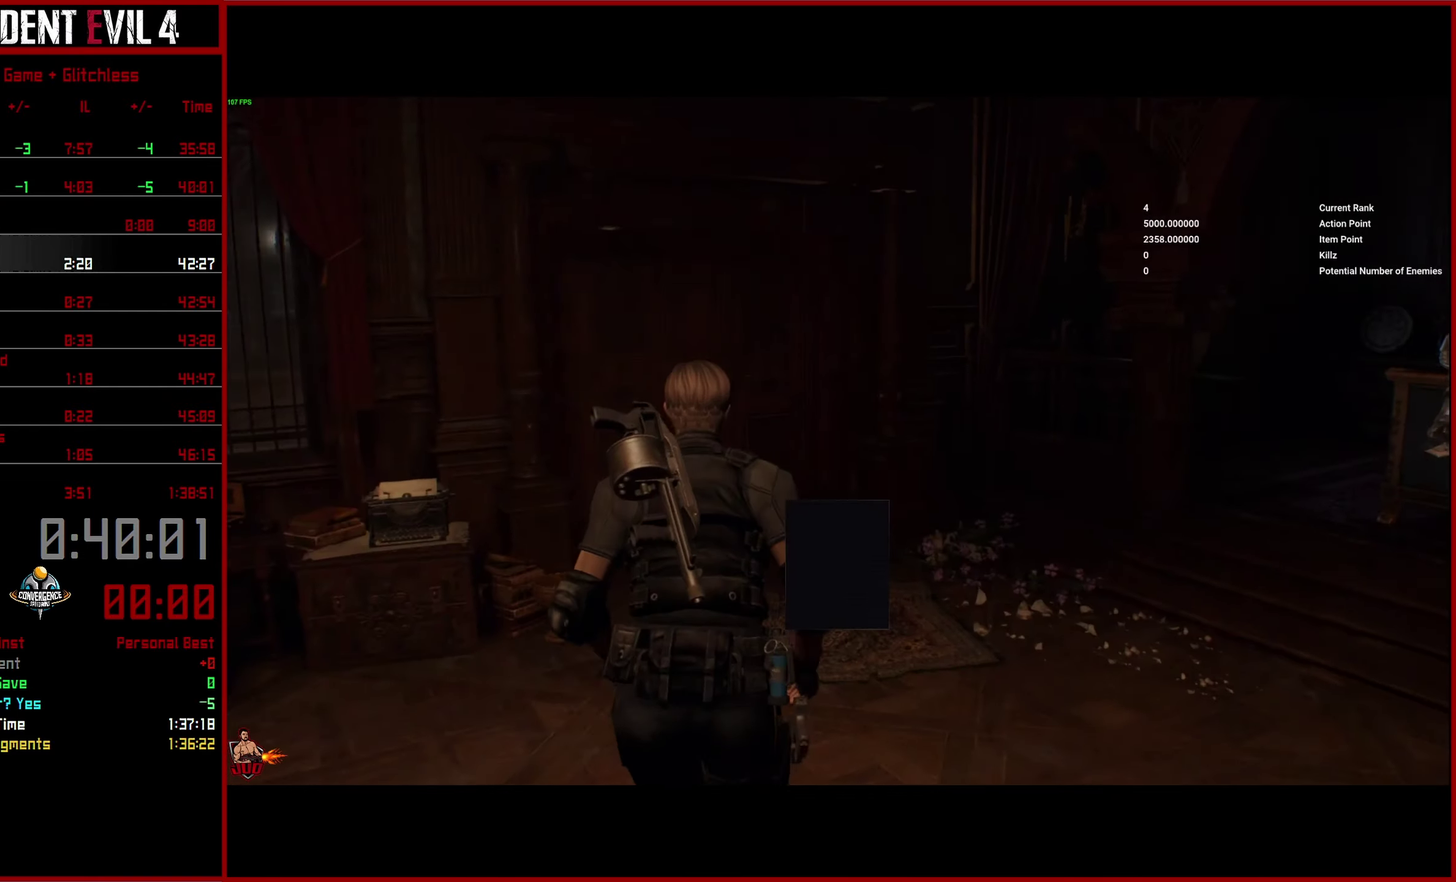
{"buttons": [], "left_stick": "center", "right_stick": "center", "button_events": []}
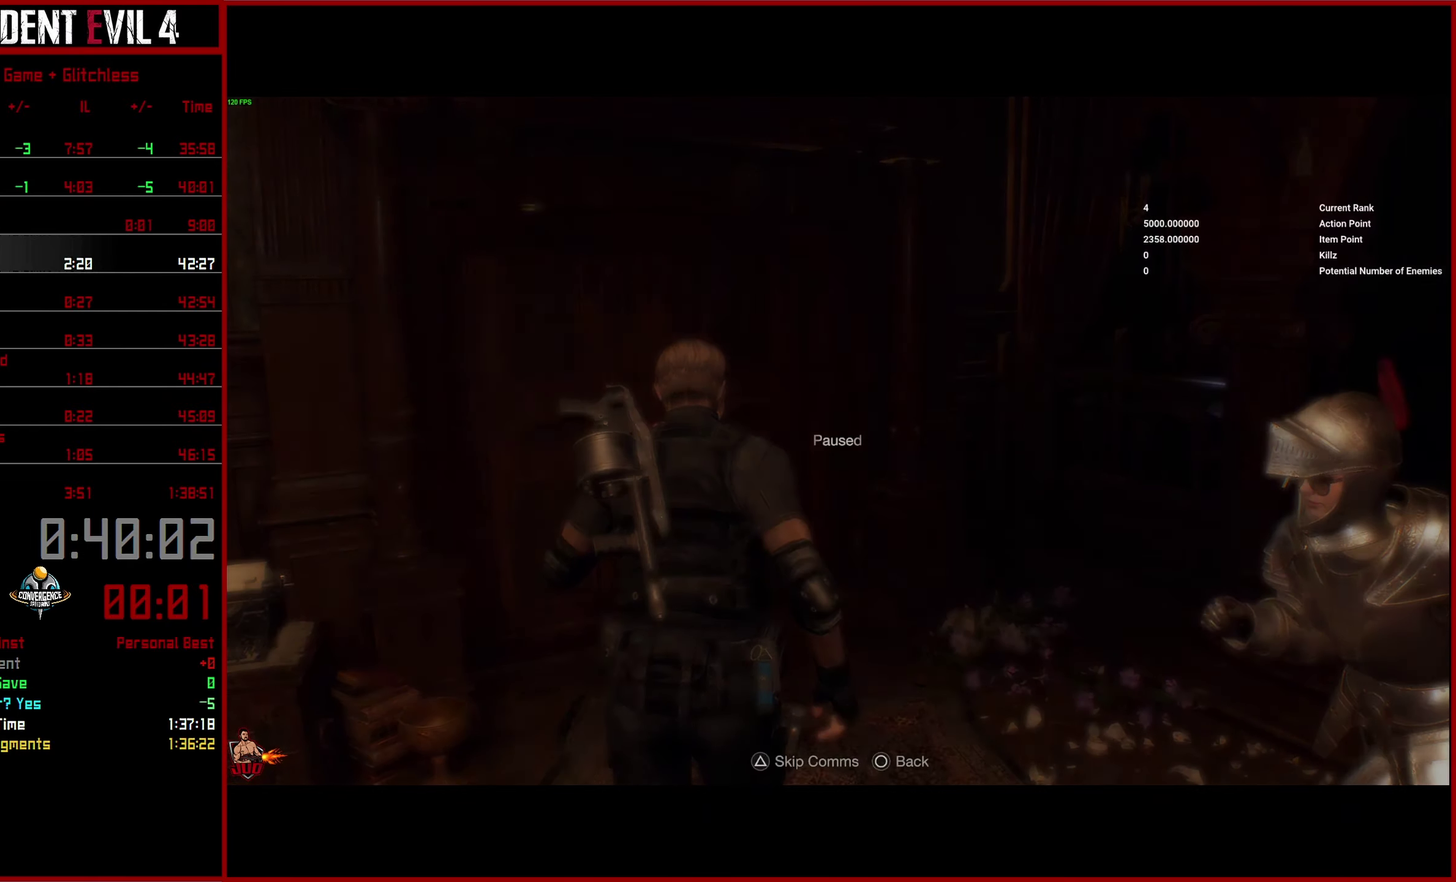
{"buttons": ["L3"], "left_stick": "up", "right_stick": "center", "button_events": [[84, "TRIANGLE", "down"], [217, "TRIANGLE", "up"]]}
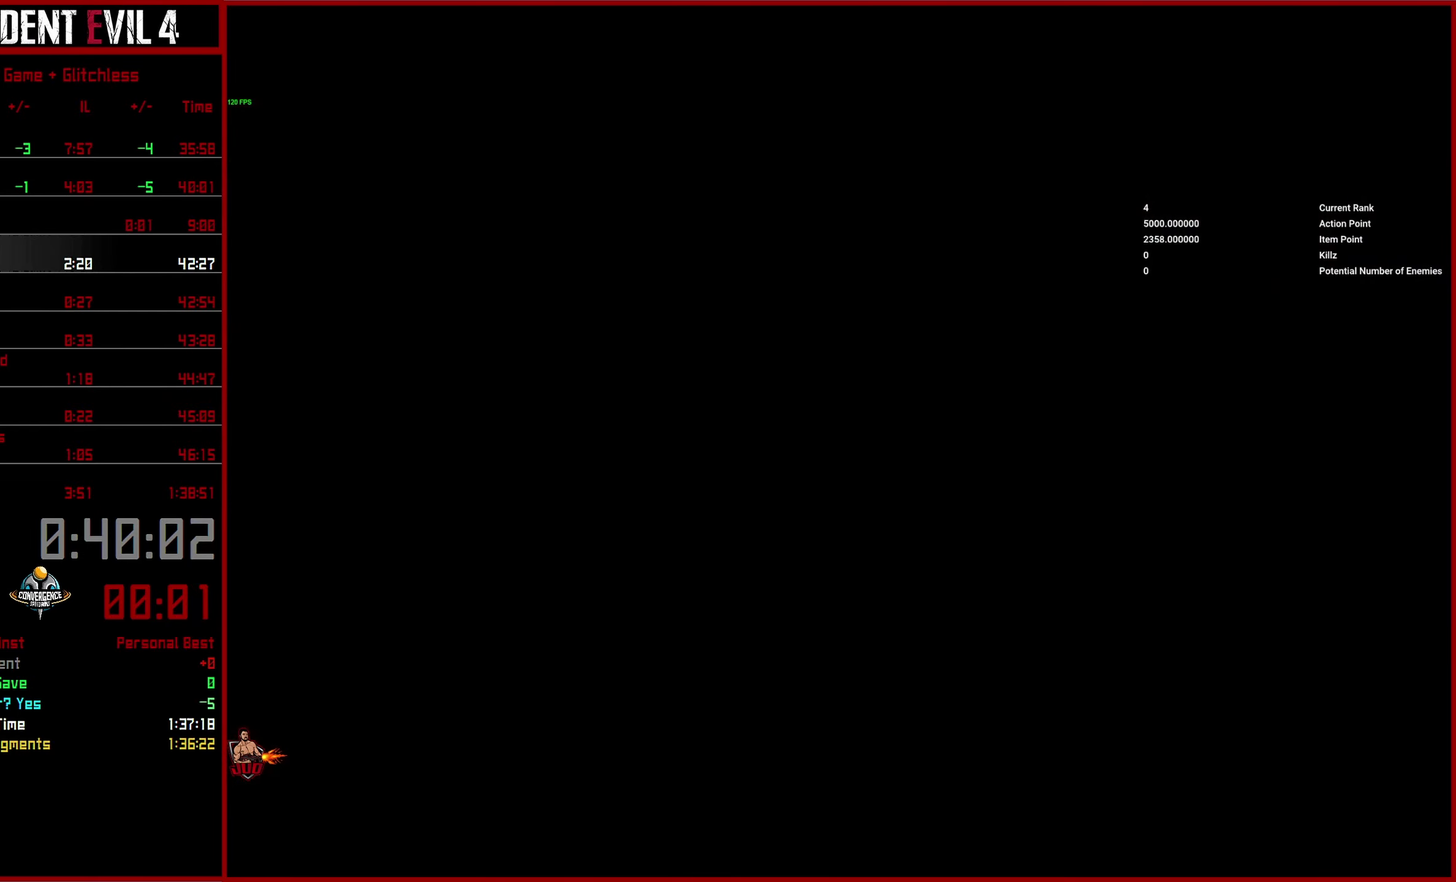
{"buttons": ["L3"], "left_stick": "up-left", "right_stick": "center", "button_events": []}
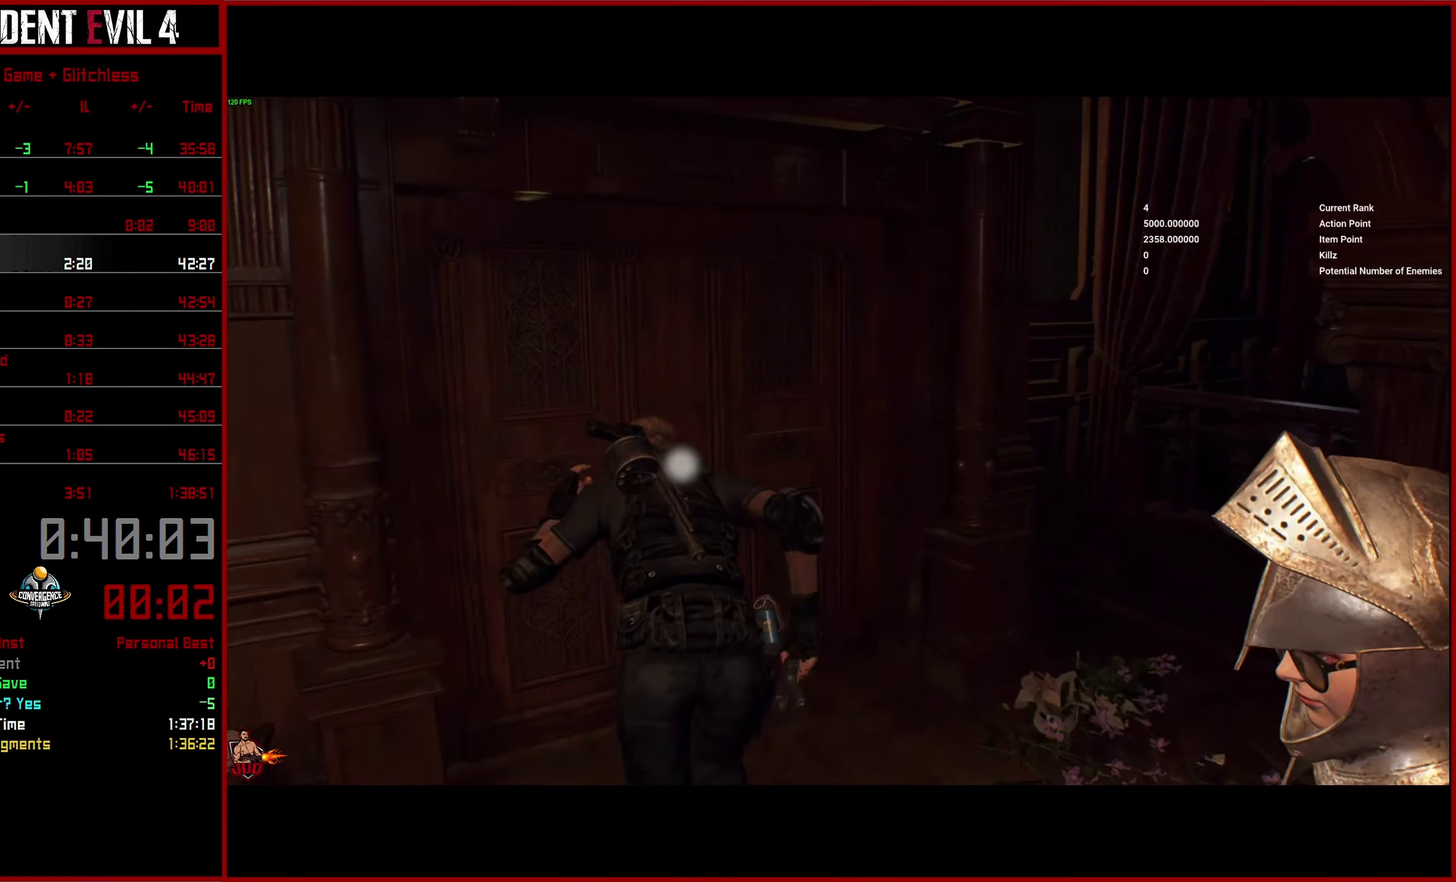
{"buttons": [], "left_stick": "right", "right_stick": "center", "button_events": [[150, "CROSS", "down"], [300, "CROSS", "up"]]}